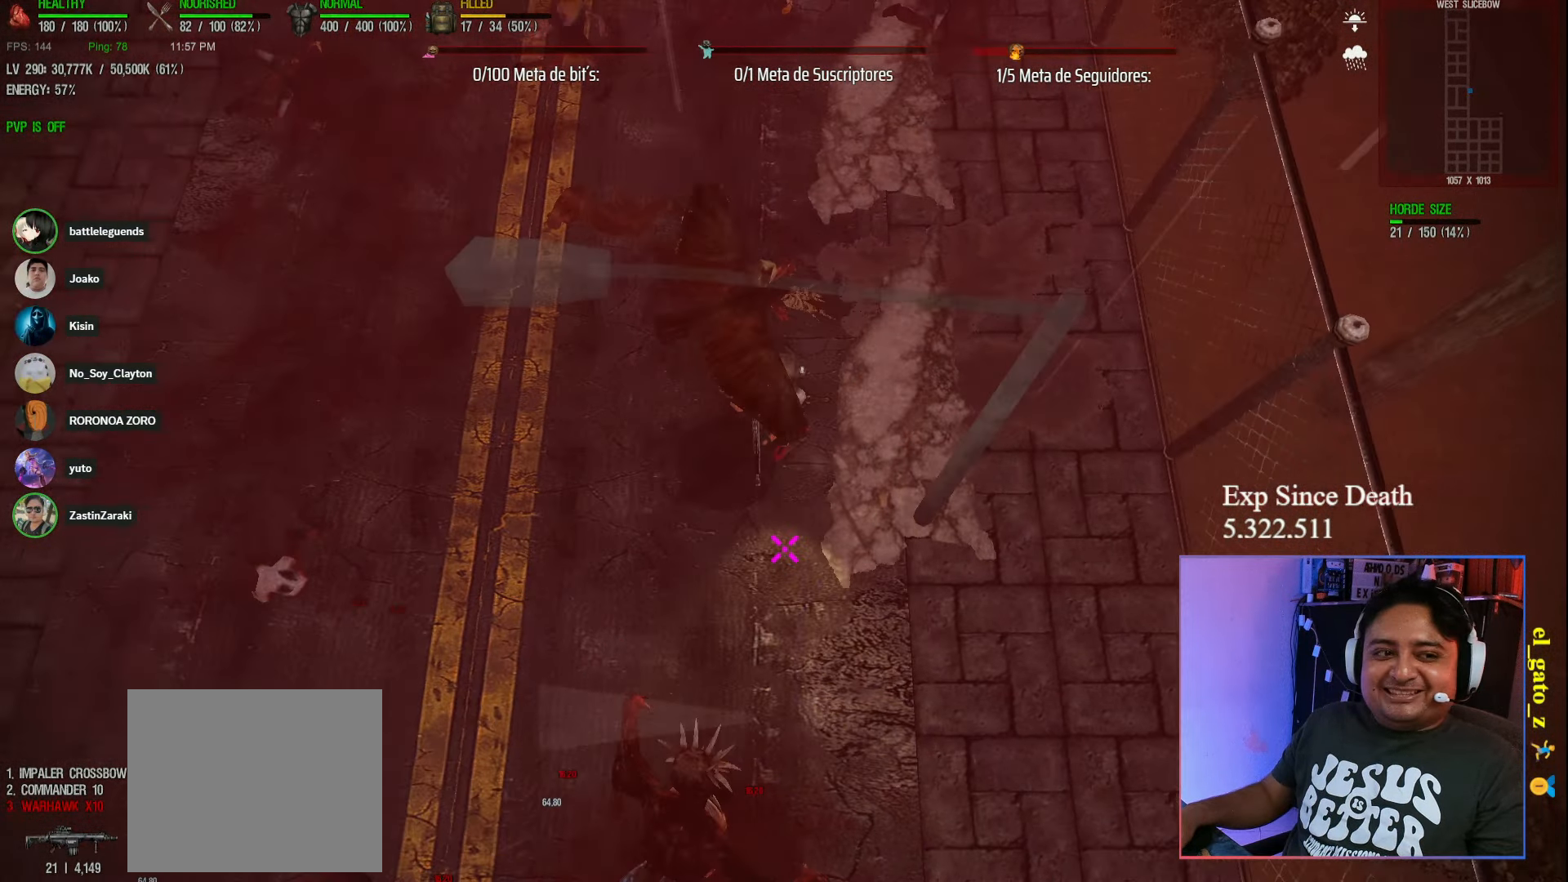
Gameplay with keyboard; each line is a JSON object with the keys held at the frame after it. "events" lists presses ("down") and releases ("up") of "a", "ctrl", "d", "e", "q", "s", "shift", "space" and "w" between this image and that frame as [ms after this image, input, new state], when the widget could be followed in between. No other keys are recorded. Mouse input is not recorded.
{"keys": ["a", "shift"], "events": [[483, "shift", "down"]]}
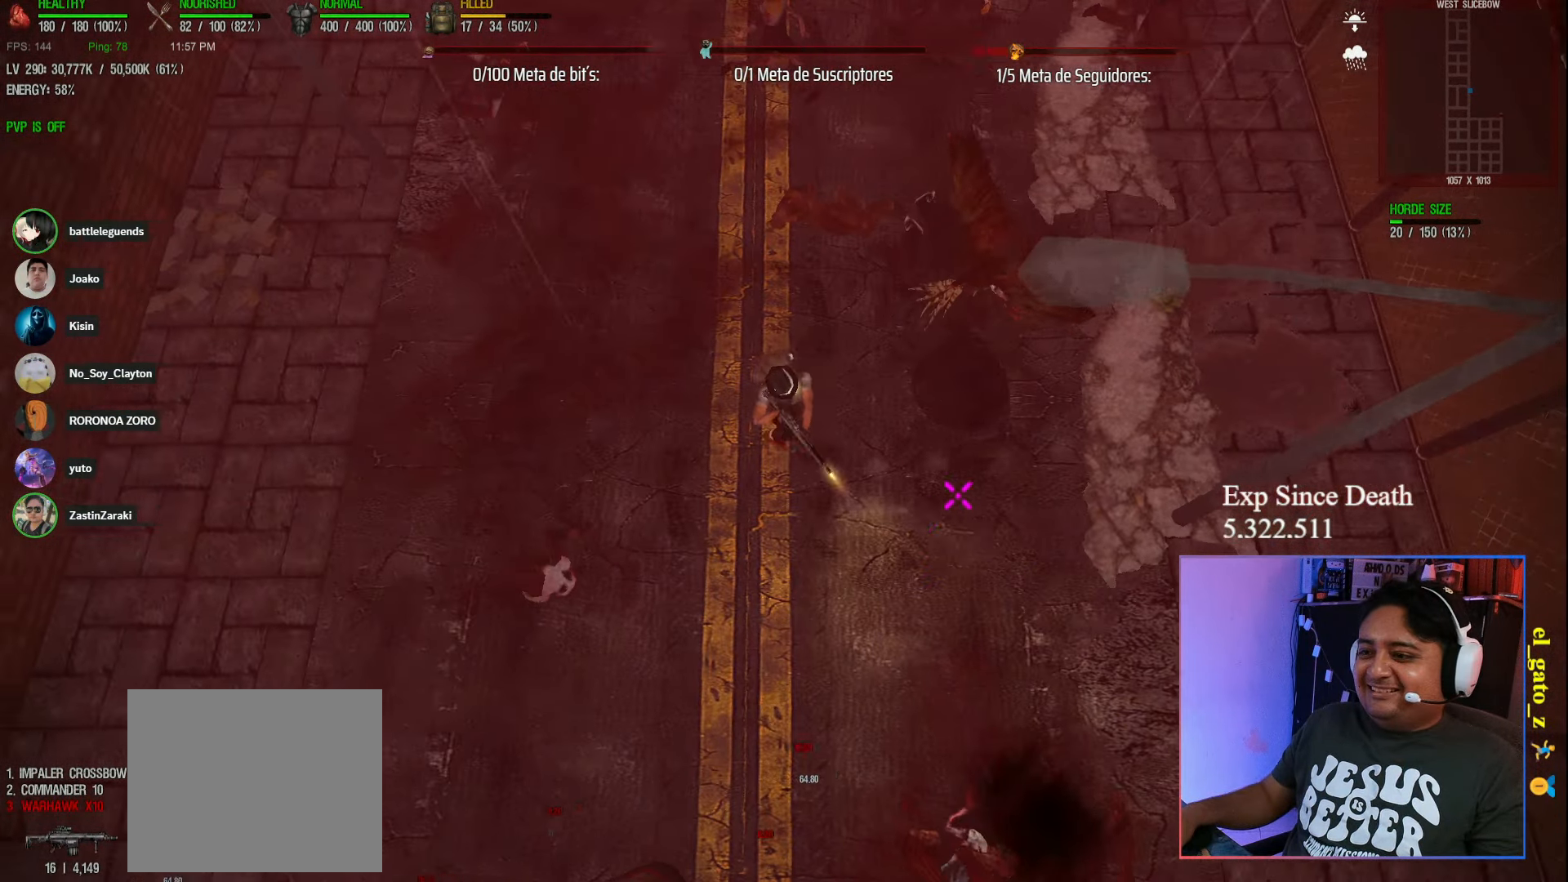
{"keys": ["d"], "events": [[183, "w", "down"], [267, "a", "up"], [317, "shift", "up"], [350, "d", "down"], [500, "w", "up"]]}
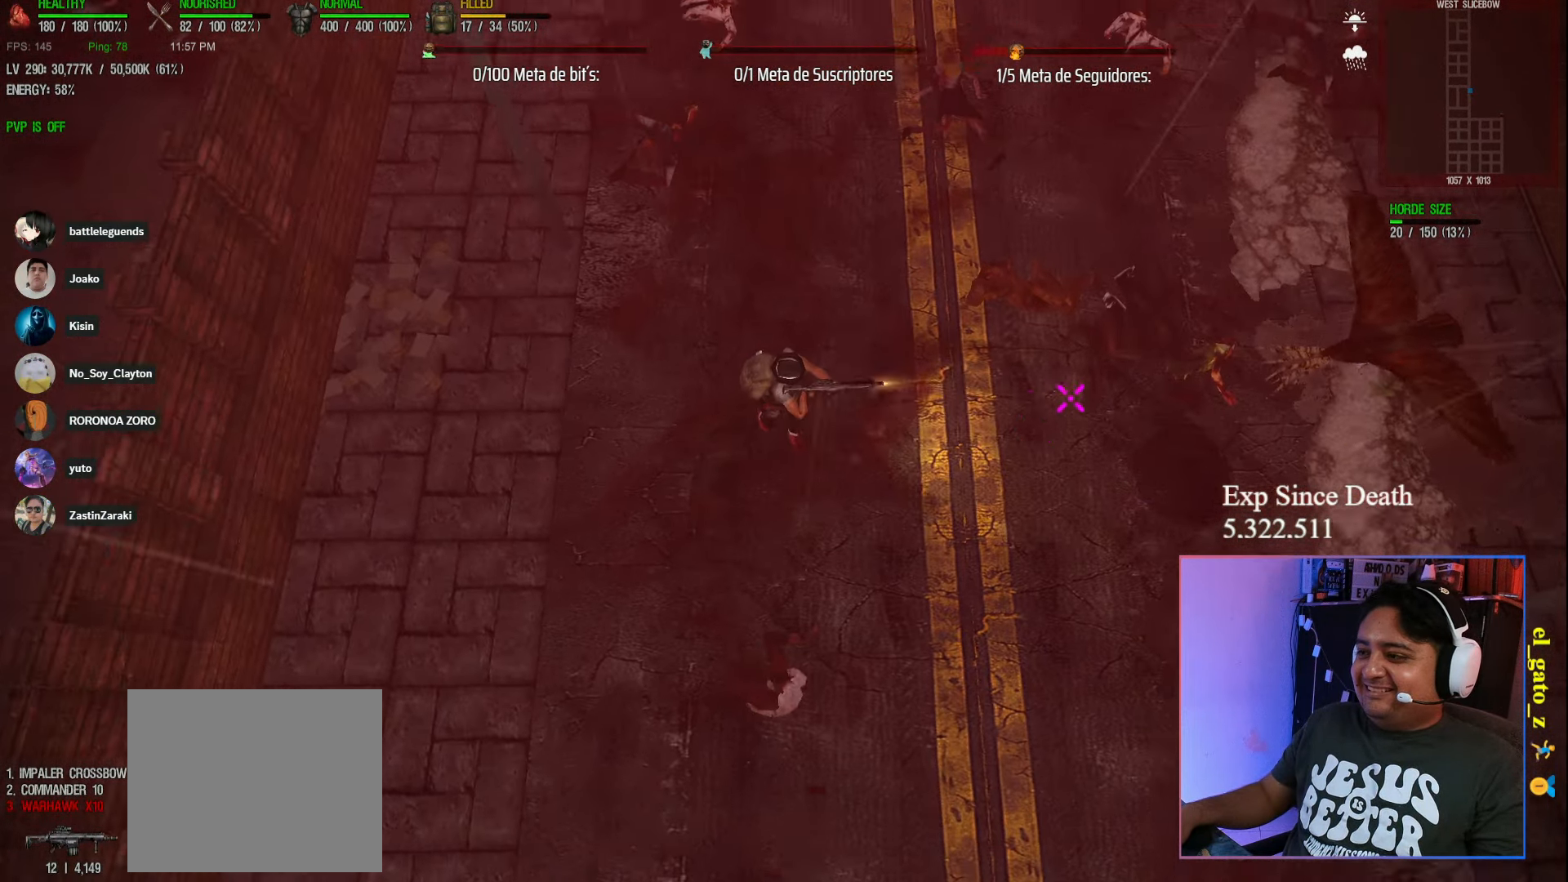
{"keys": ["shift", "w"], "events": [[367, "w", "down"], [400, "shift", "down"], [467, "d", "up"]]}
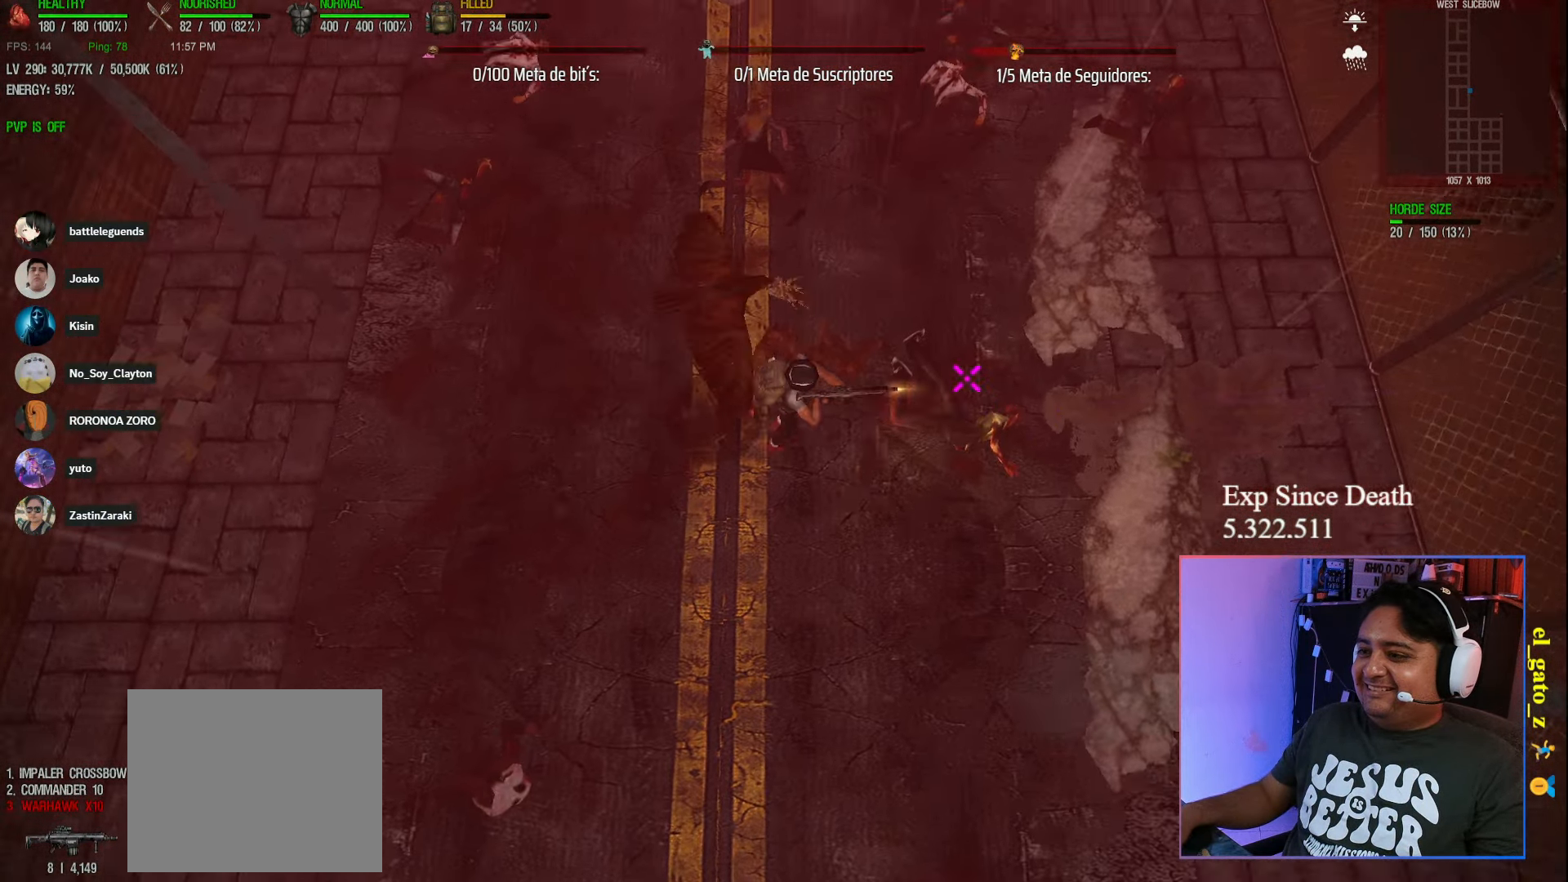
{"keys": ["d", "w"], "events": [[67, "d", "down"], [333, "shift", "up"]]}
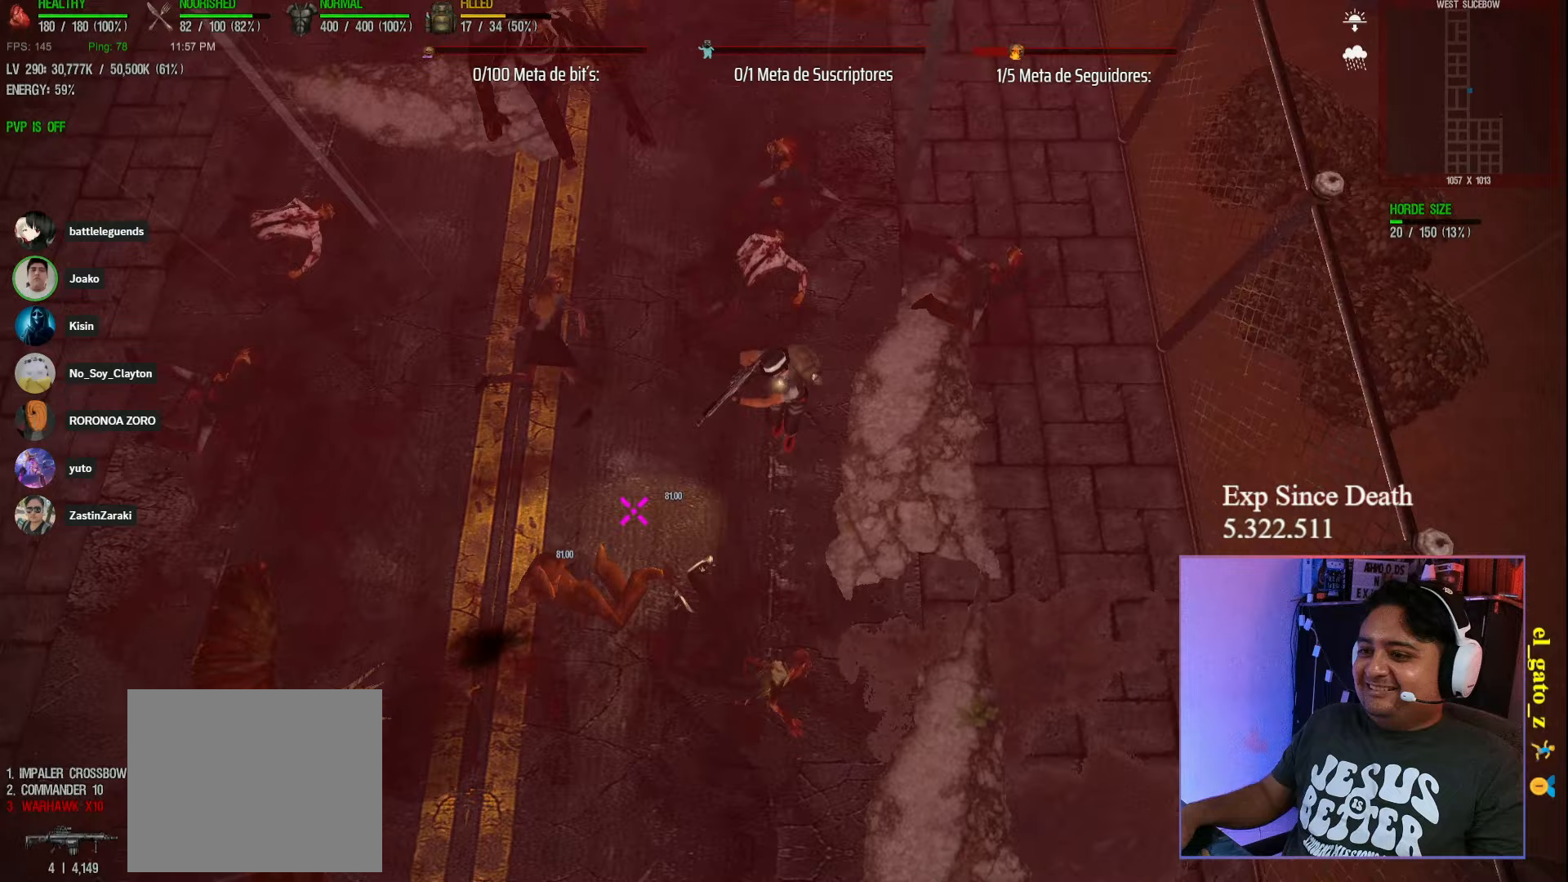
{"keys": ["a", "shift"], "events": [[67, "a", "down"], [67, "d", "up"], [117, "w", "up"], [367, "shift", "down"]]}
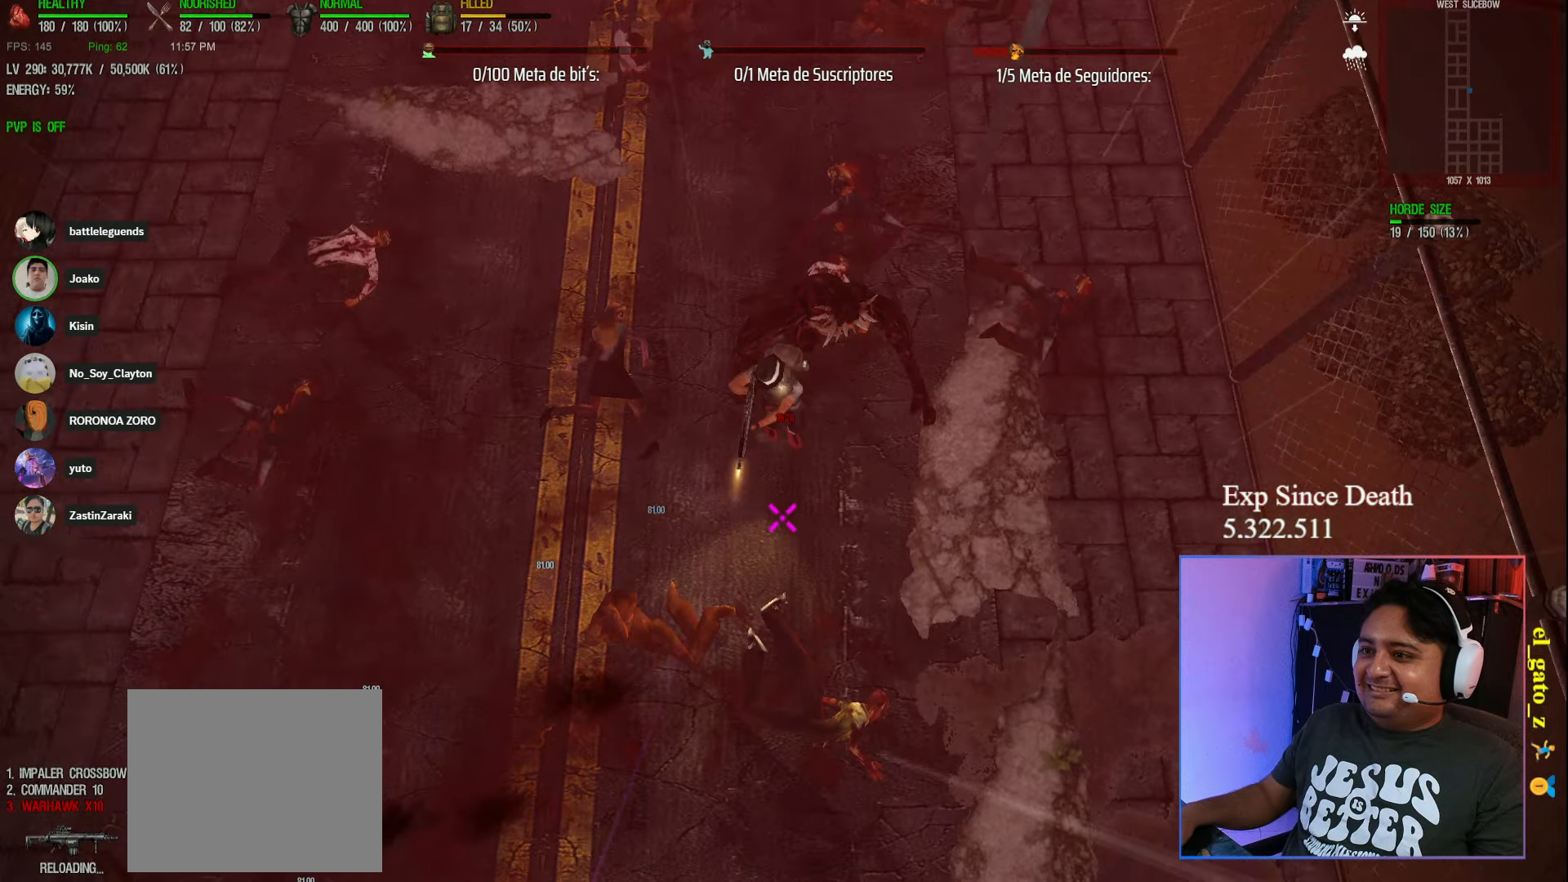
{"keys": ["d", "w"], "events": [[233, "w", "down"], [350, "a", "up"], [417, "shift", "up"], [483, "d", "down"]]}
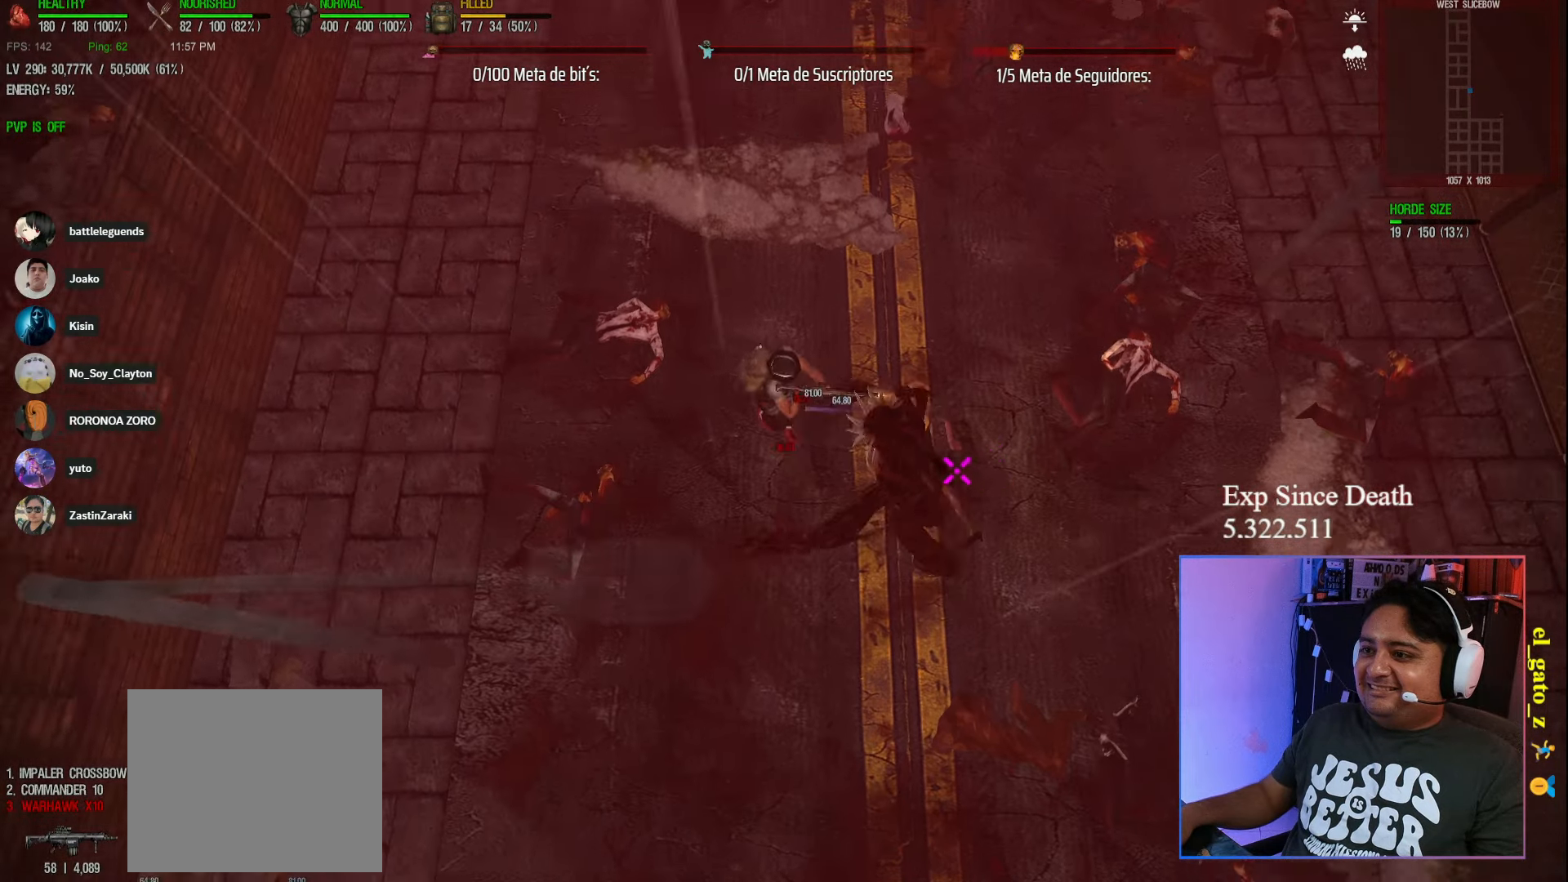
{"keys": ["d"], "events": [[117, "d", "up"], [150, "shift", "down"], [350, "shift", "up"], [367, "d", "down"], [500, "w", "up"]]}
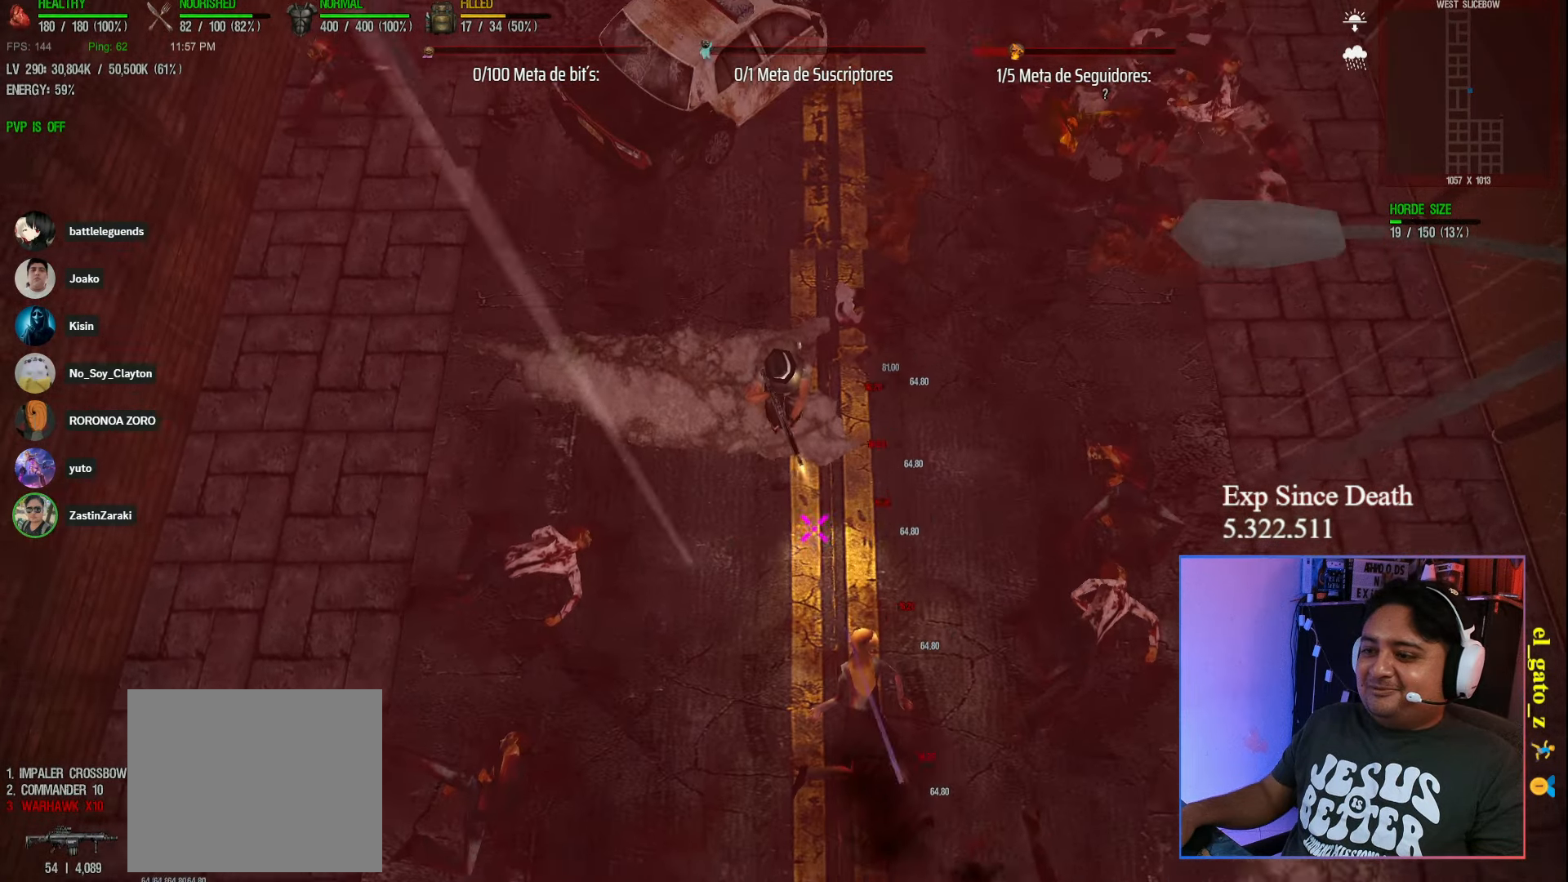
{"keys": ["d", "w"], "events": [[233, "shift", "down"], [350, "w", "down"], [483, "shift", "up"]]}
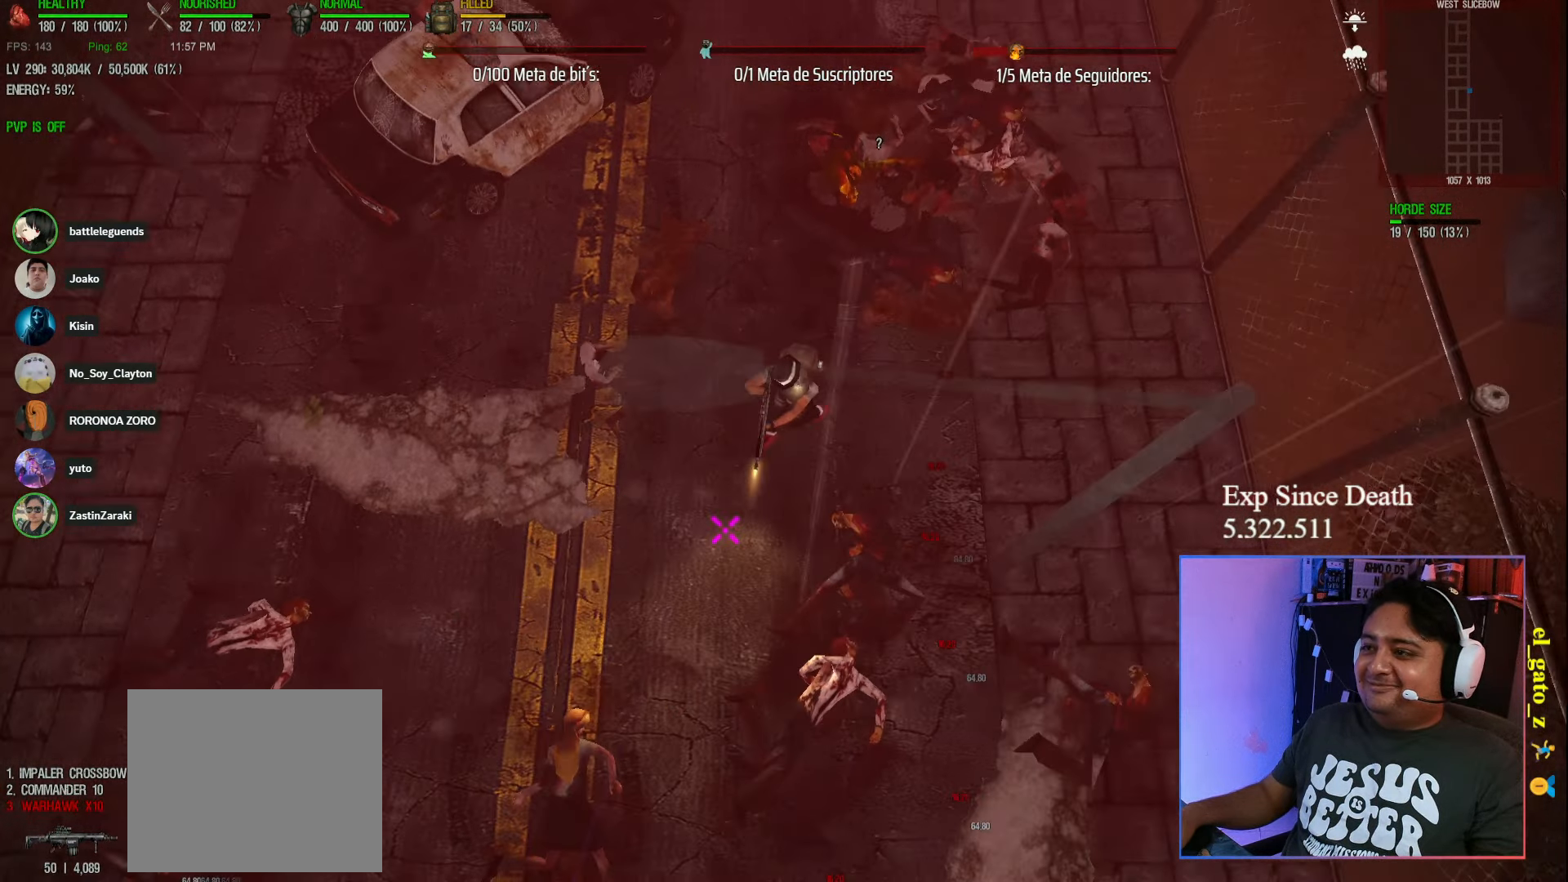
{"keys": ["w"], "events": [[17, "d", "up"]]}
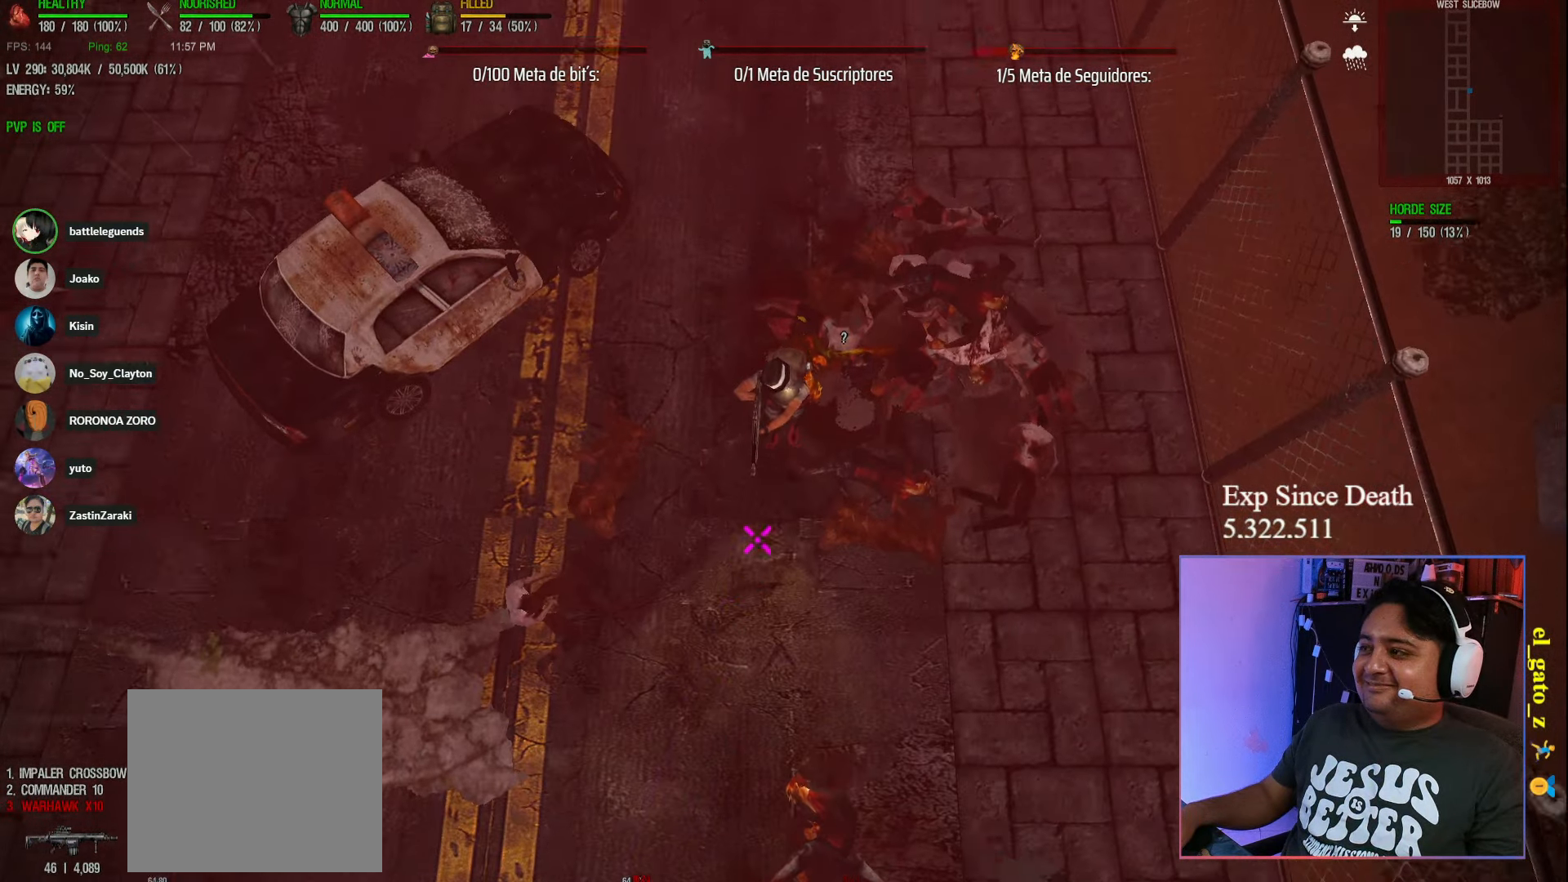
{"keys": ["s"], "events": [[200, "w", "up"], [400, "s", "down"]]}
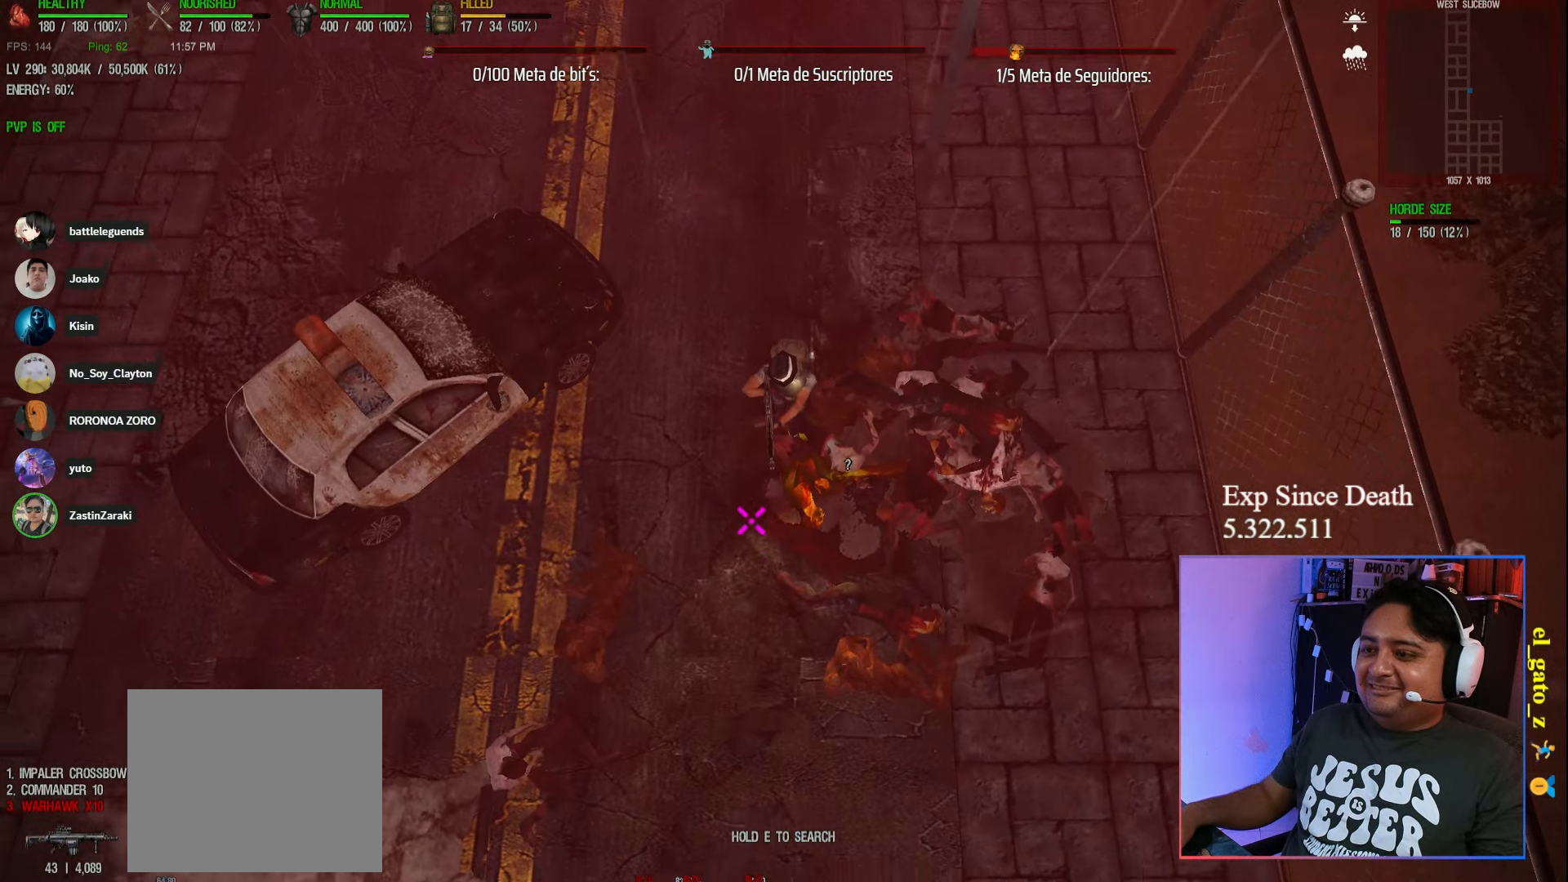
{"keys": ["d", "s"], "events": [[183, "s", "up"], [367, "s", "down"], [400, "d", "down"]]}
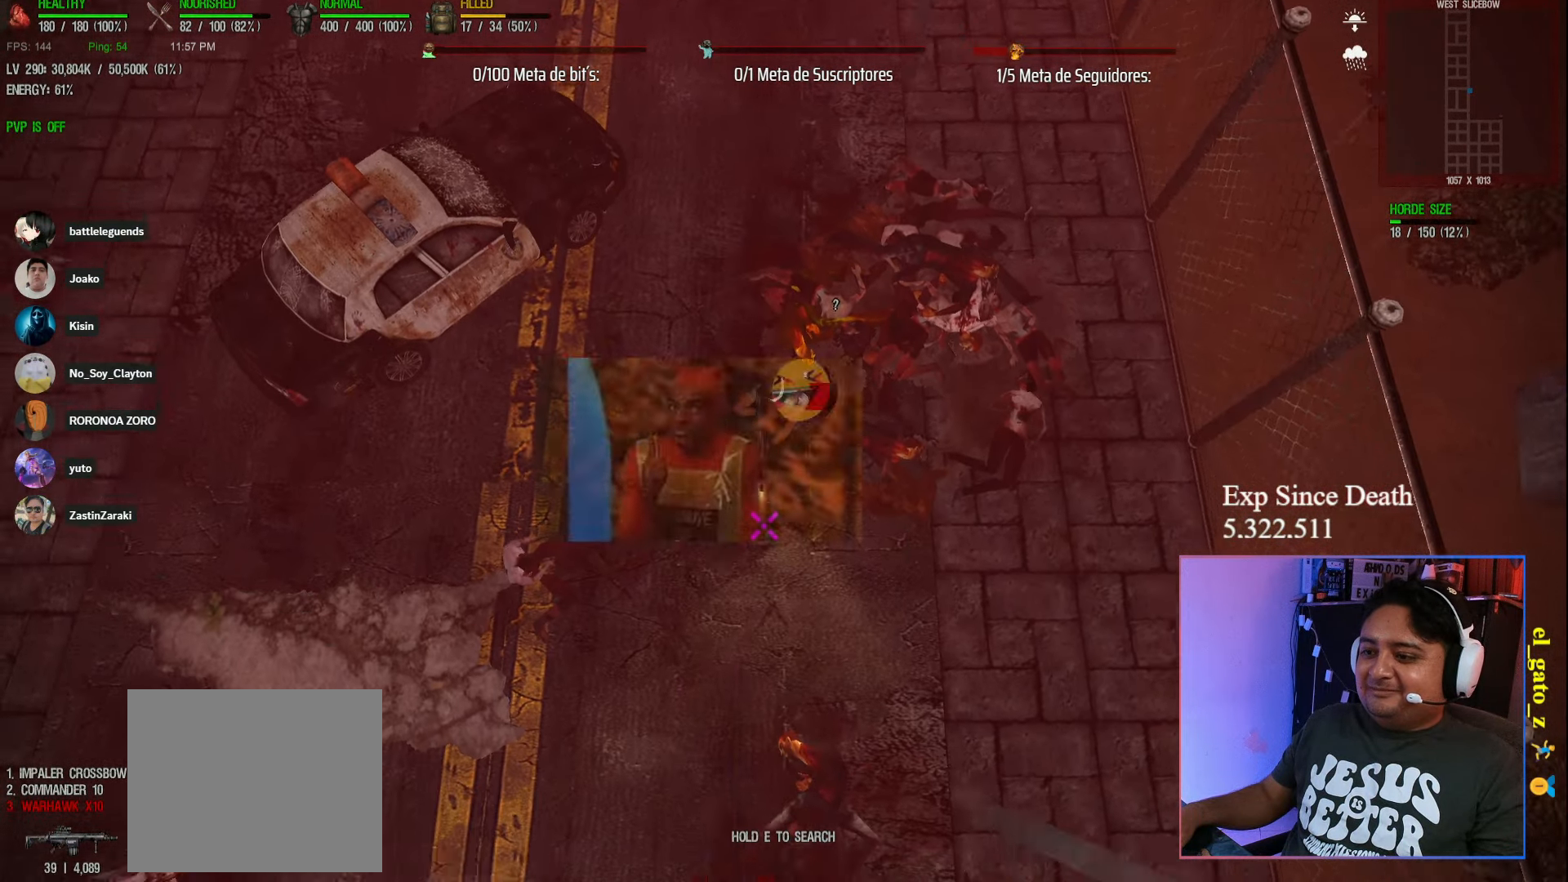
{"keys": ["a", "shift"], "events": [[167, "d", "up"], [217, "shift", "down"], [300, "a", "down"], [400, "s", "up"]]}
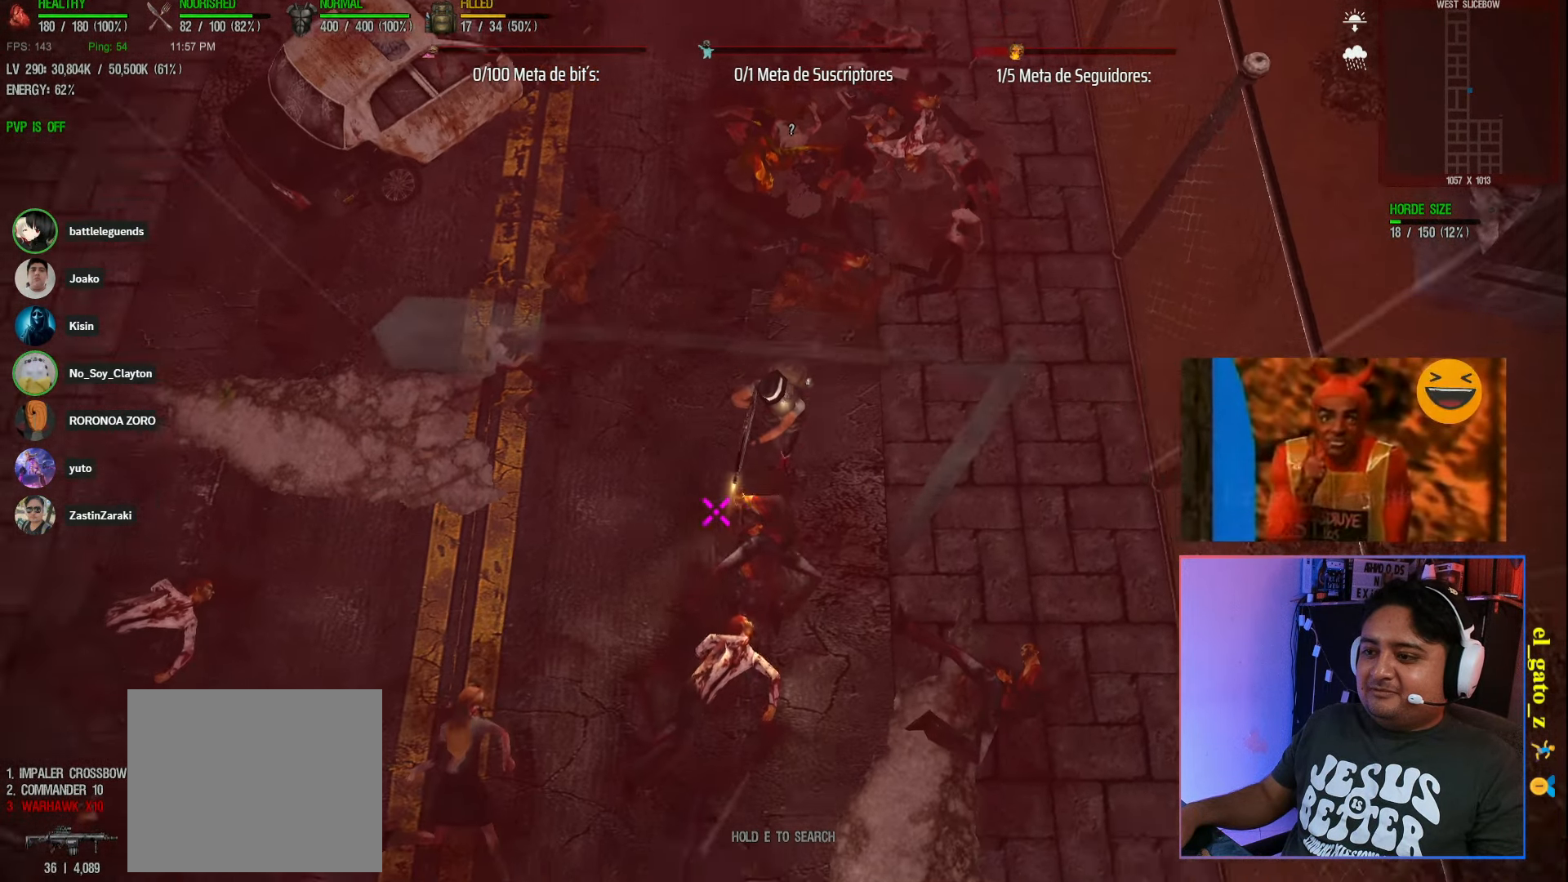
{"keys": ["s", "shift"], "events": [[183, "s", "down"], [200, "w", "down"], [300, "a", "up"], [467, "w", "up"]]}
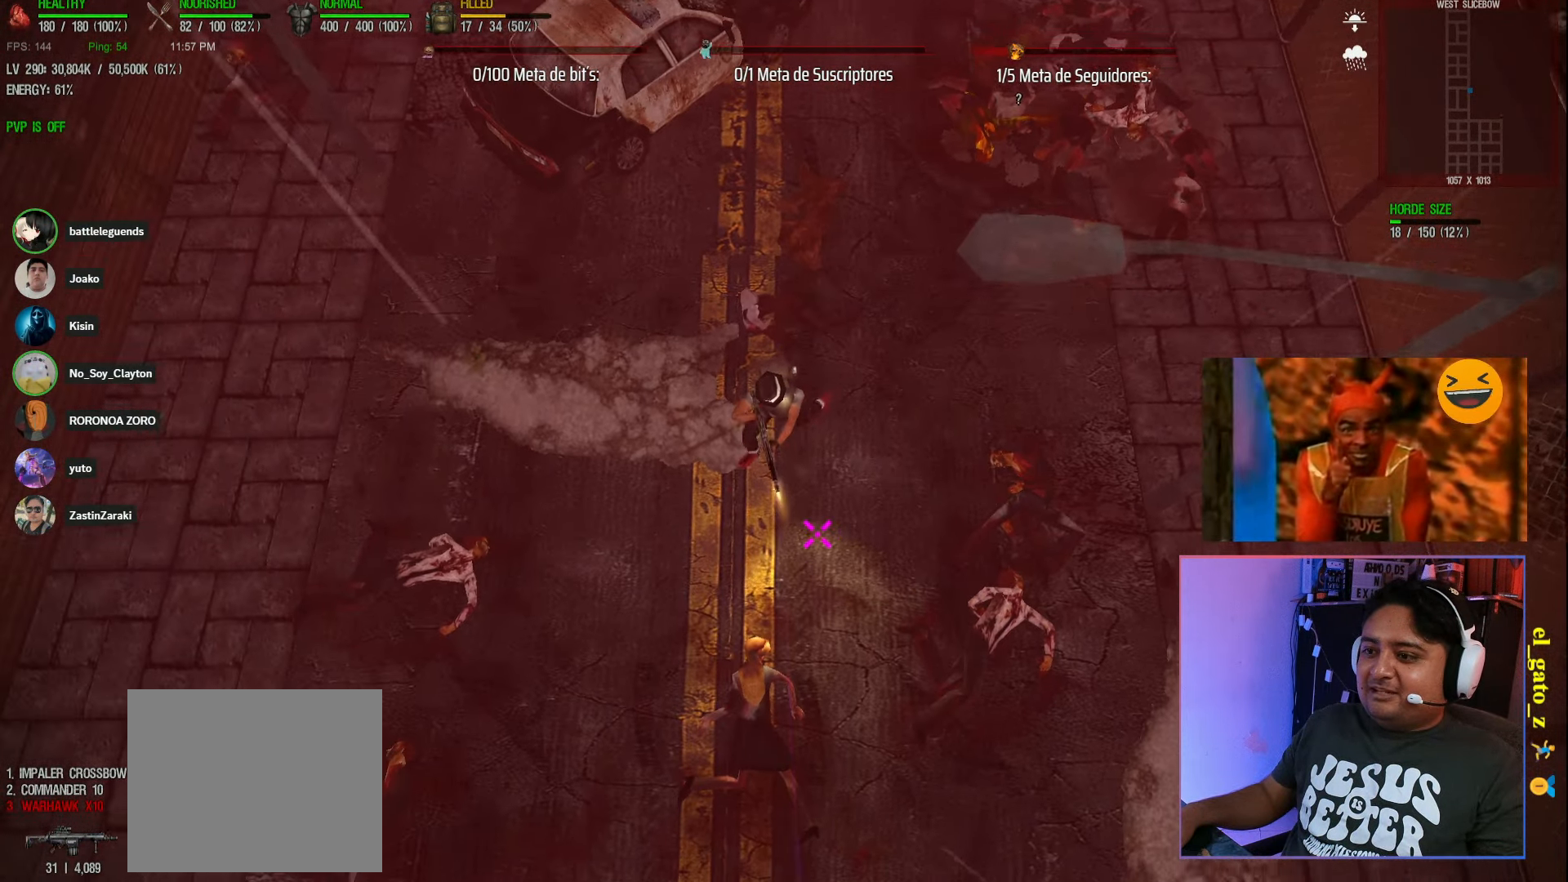
{"keys": ["d", "s", "shift"], "events": [[400, "d", "down"], [450, "s", "up"], [483, "s", "down"]]}
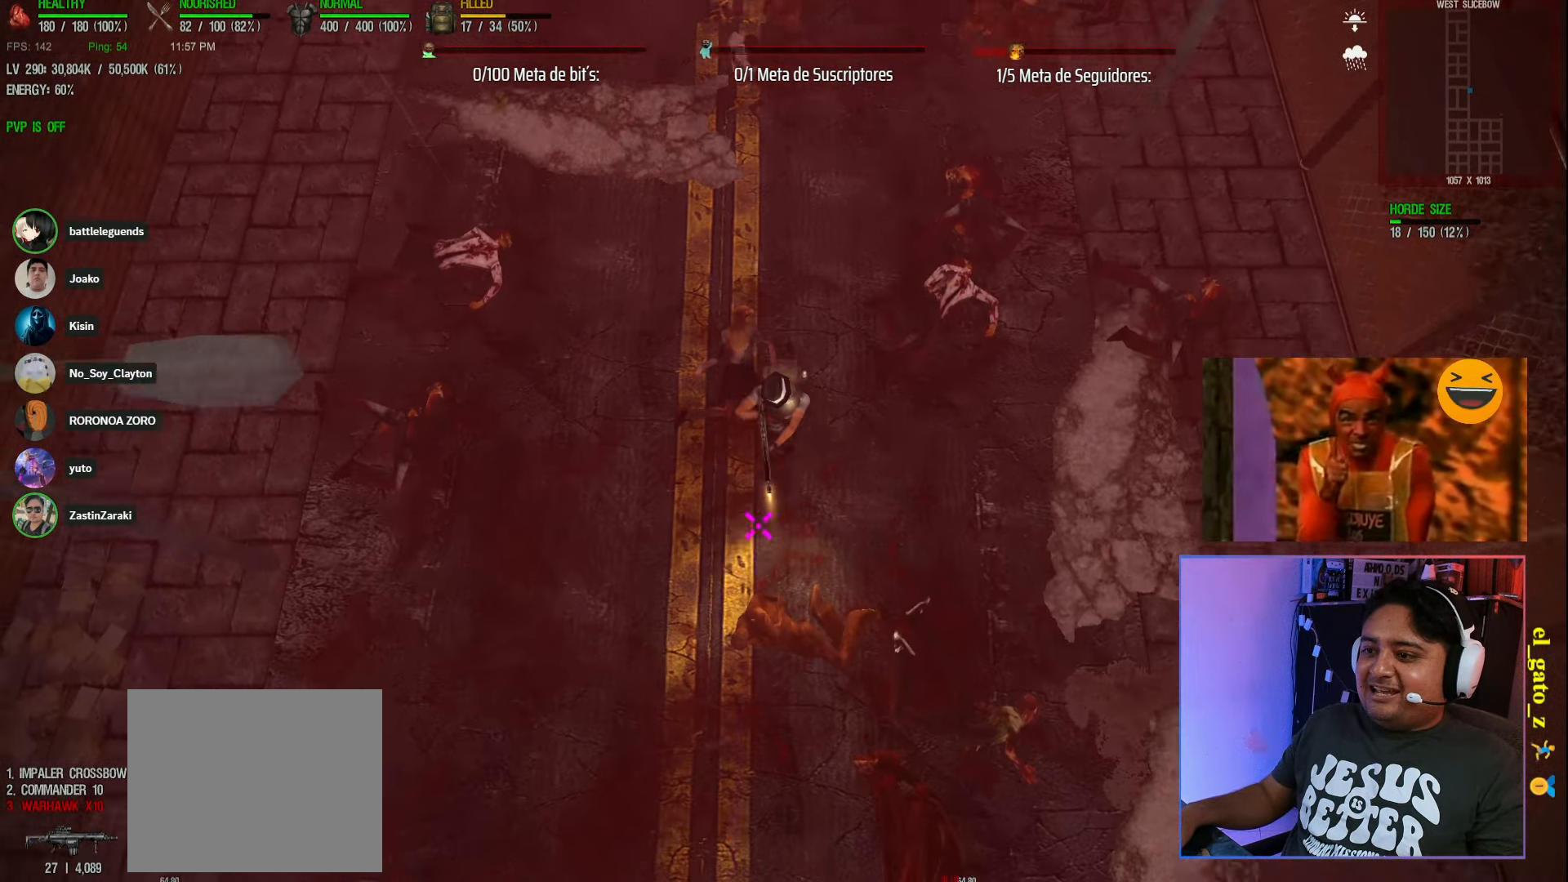
{"keys": ["d"], "events": [[250, "s", "up"], [300, "d", "up"], [333, "d", "down"], [367, "shift", "up"]]}
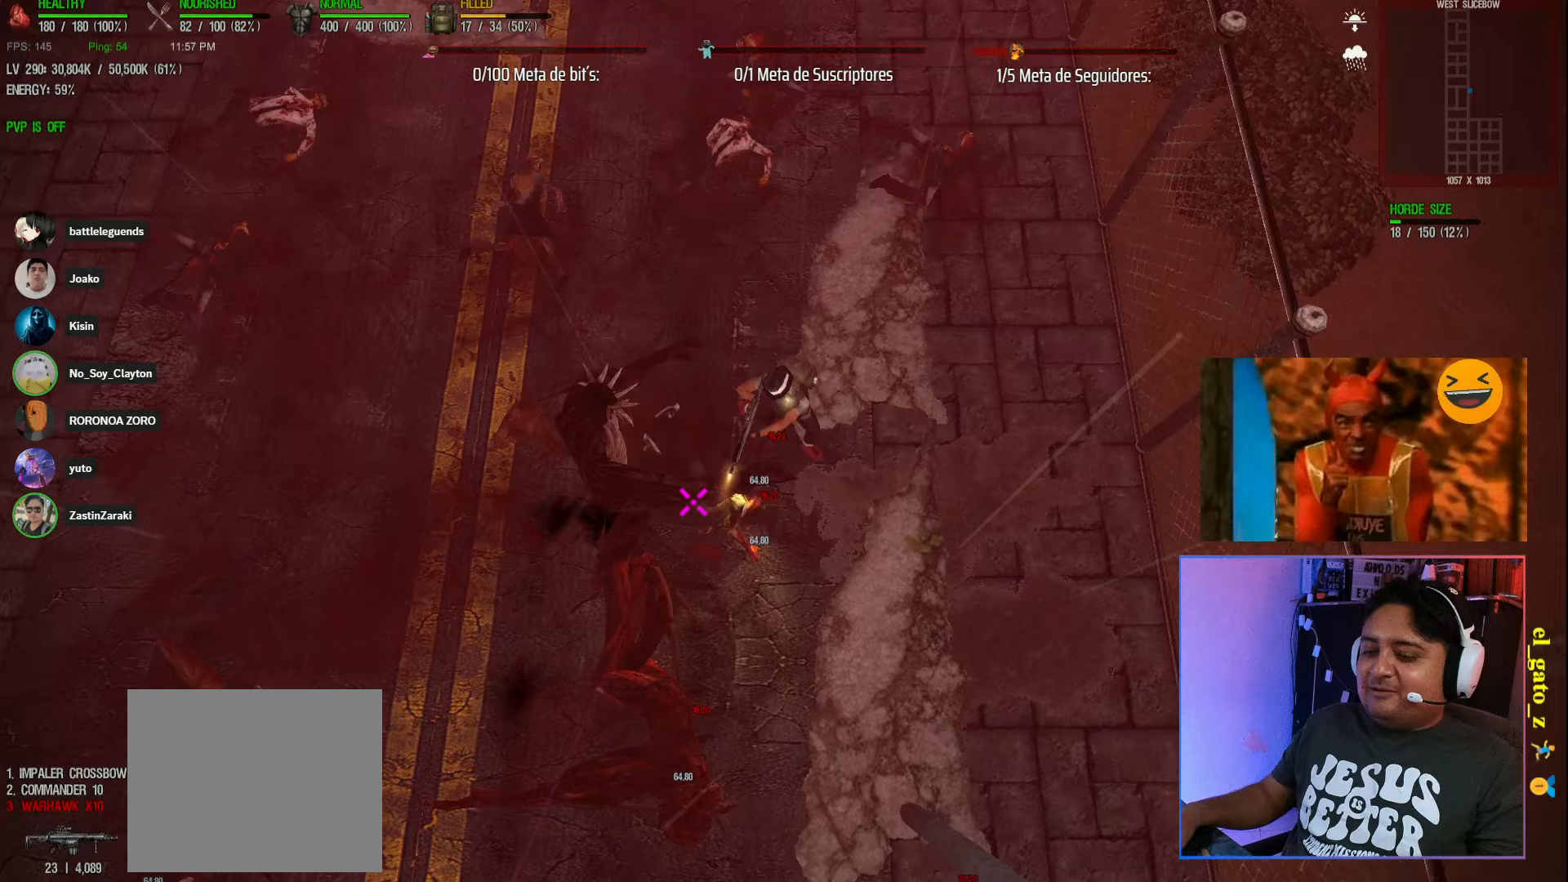
{"keys": ["a", "shift", "w"], "events": [[50, "shift", "down"], [50, "w", "down"], [333, "d", "up"], [400, "a", "down"]]}
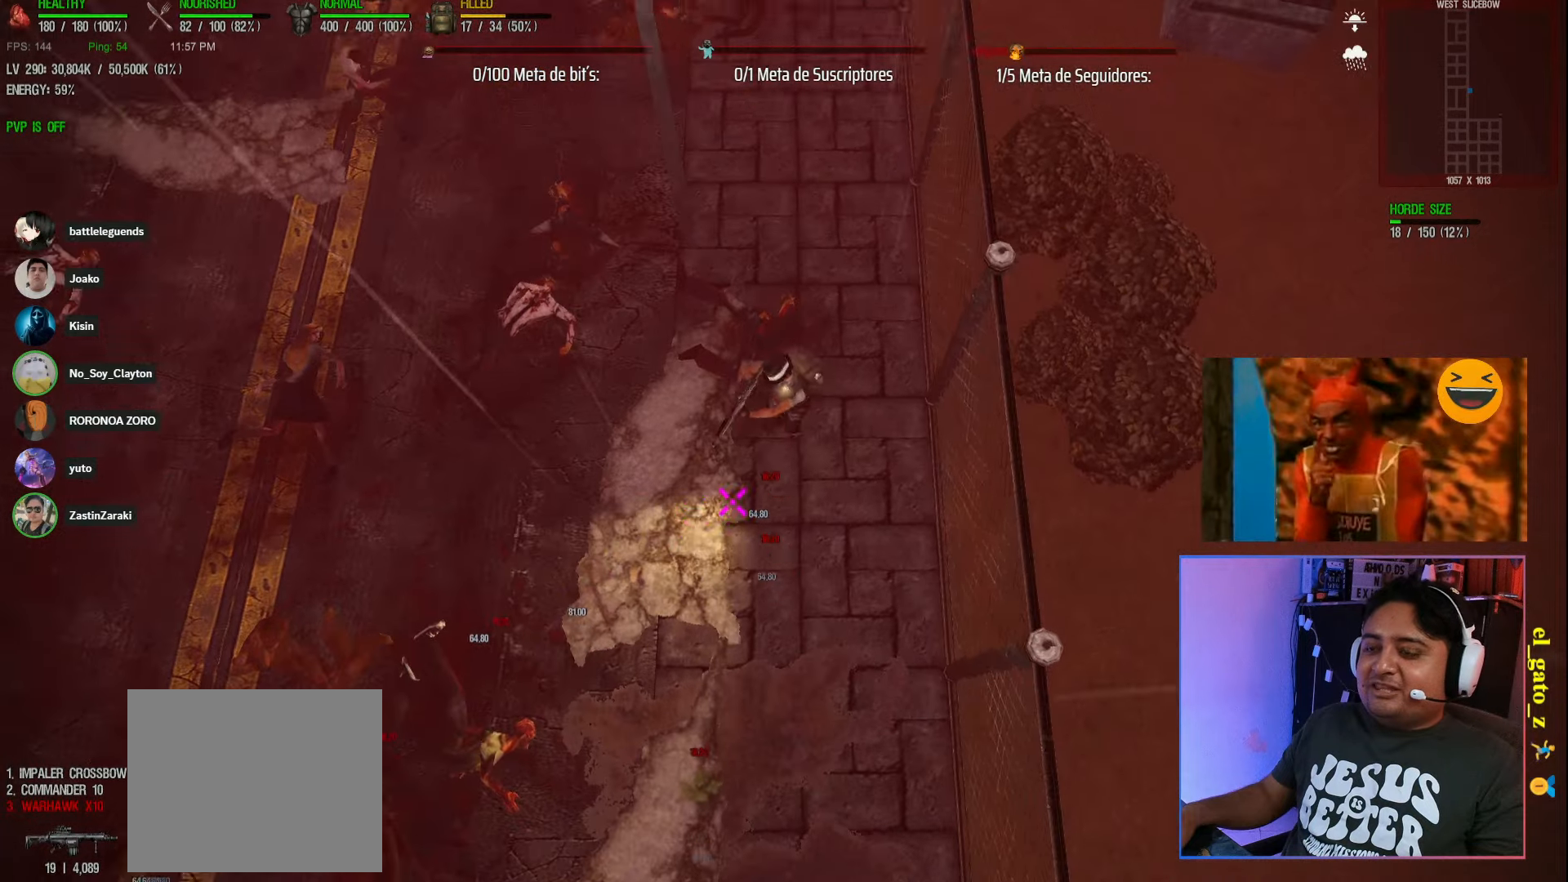
{"keys": ["a", "shift", "w"], "events": [[17, "w", "up"], [300, "w", "down"]]}
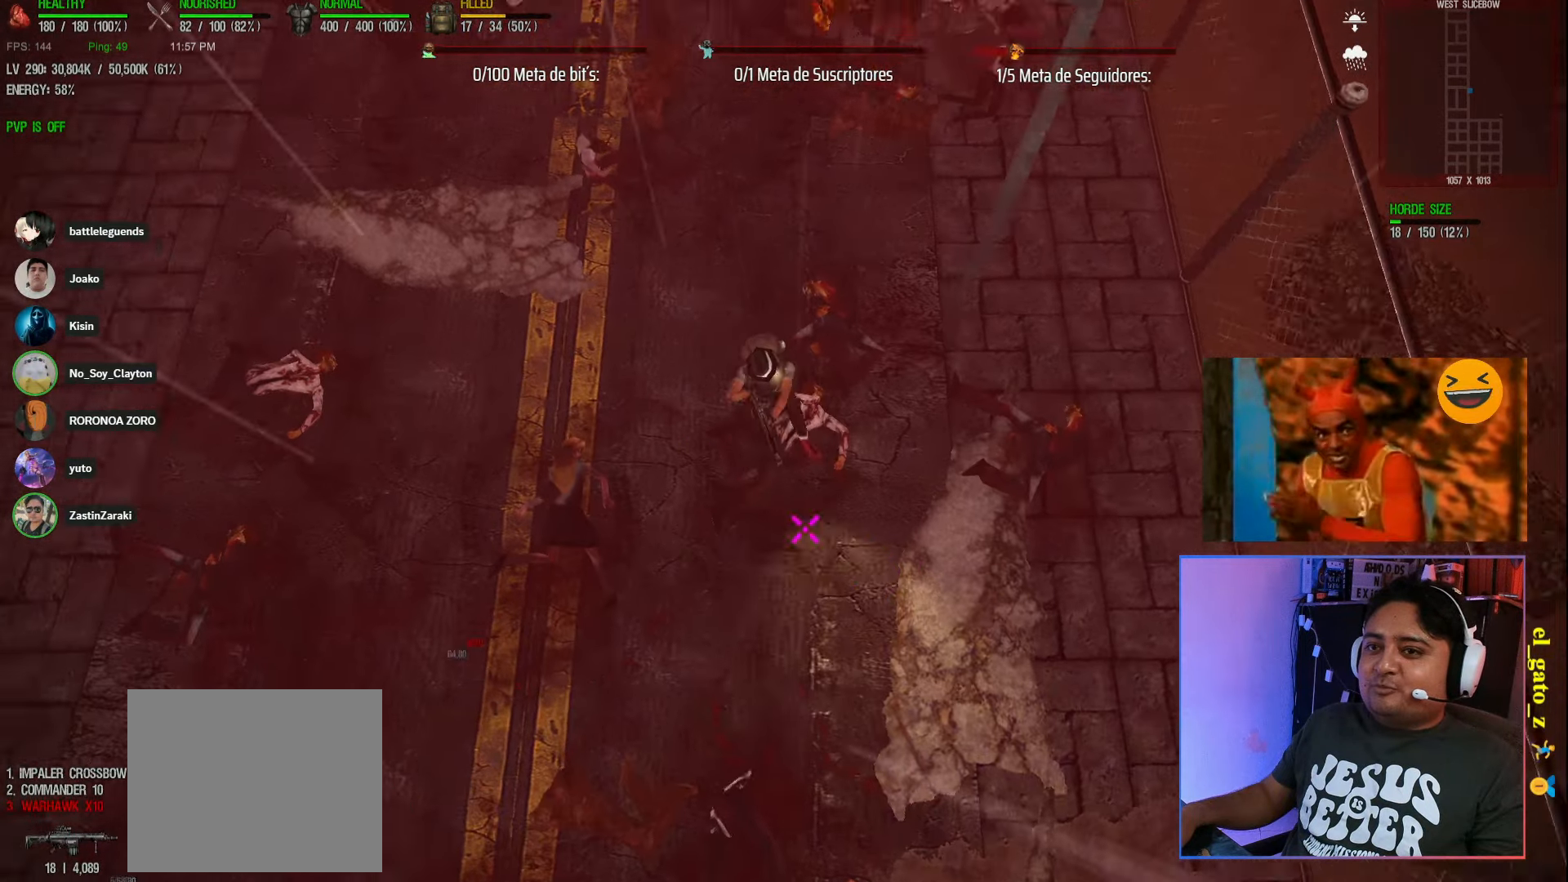
{"keys": ["d", "shift", "w"], "events": [[67, "a", "up"], [250, "shift", "up"], [467, "d", "down"], [467, "shift", "down"]]}
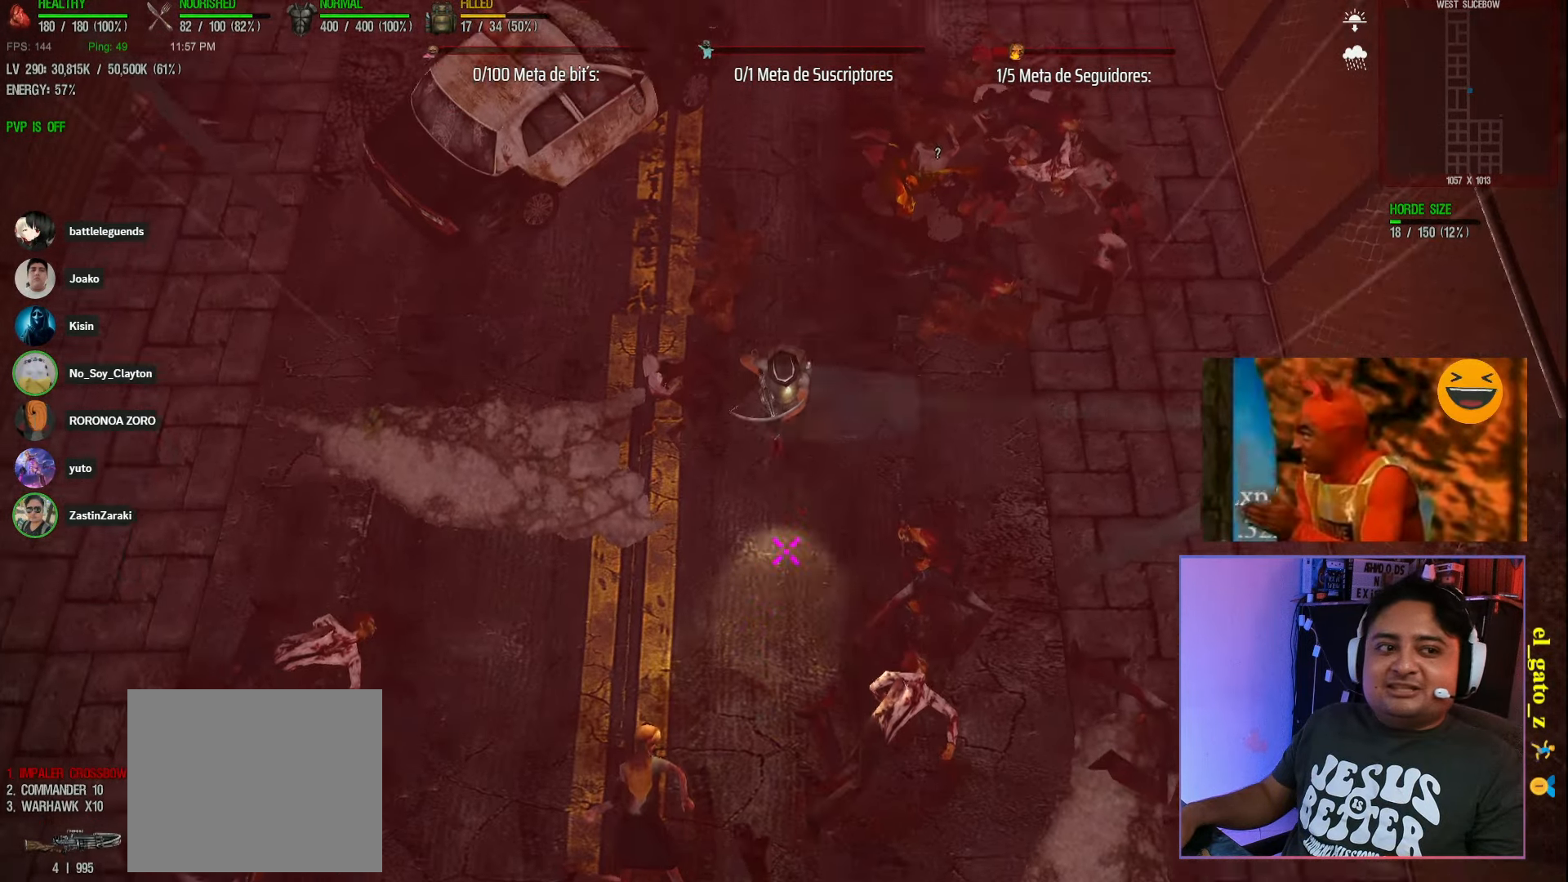
{"keys": ["space", "w"], "events": [[350, "d", "up"], [350, "space", "down"], [500, "shift", "up"]]}
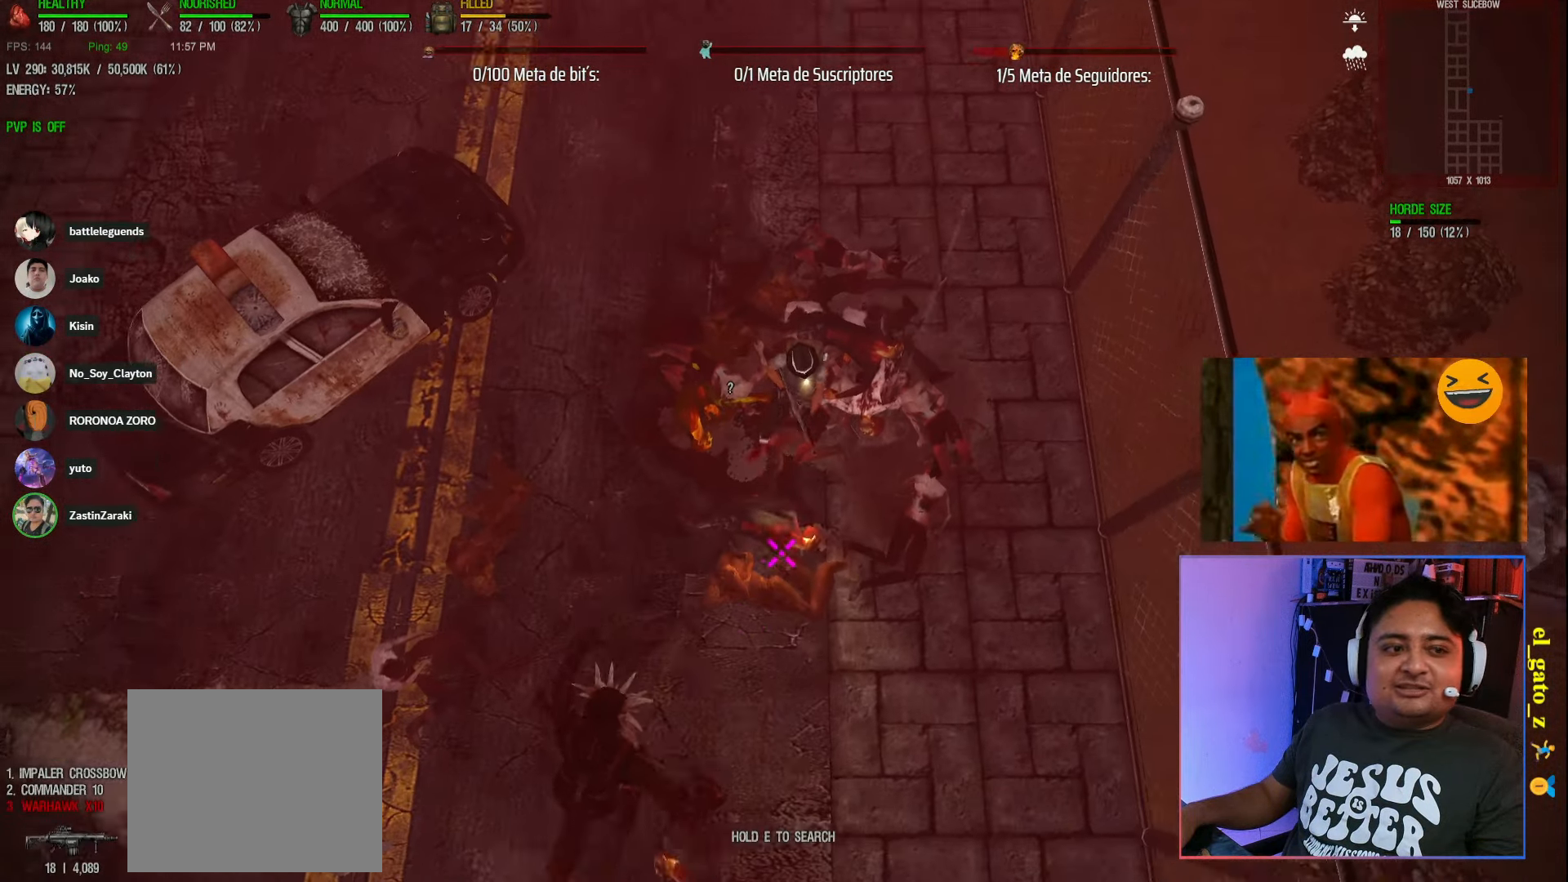
{"keys": ["shift", "w"], "events": [[117, "space", "up"], [233, "shift", "down"]]}
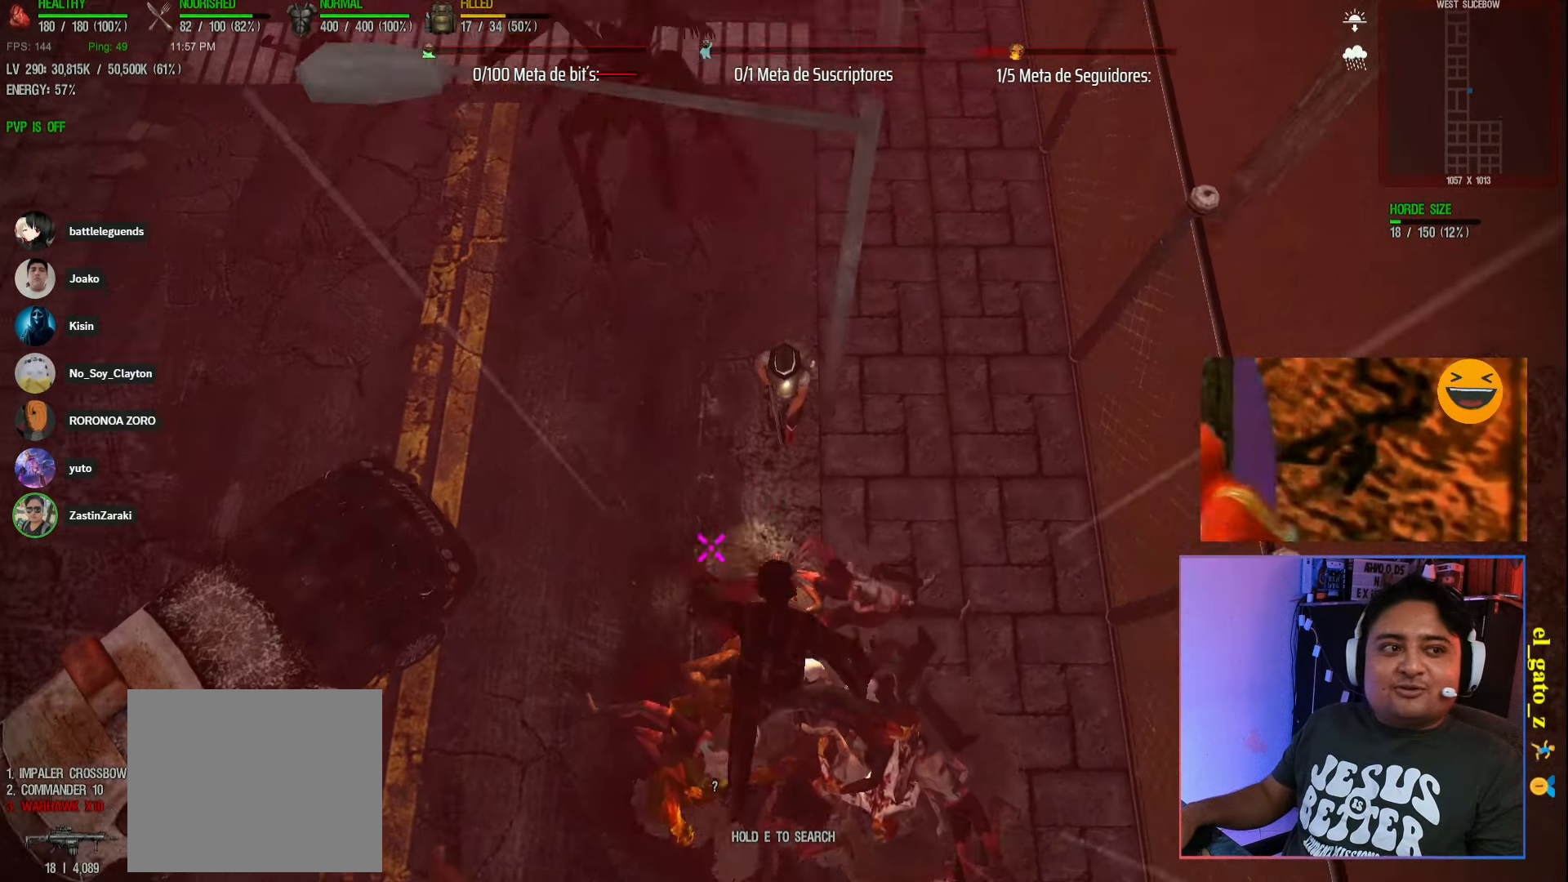
{"keys": ["a", "shift"], "events": [[33, "a", "down"], [400, "w", "up"]]}
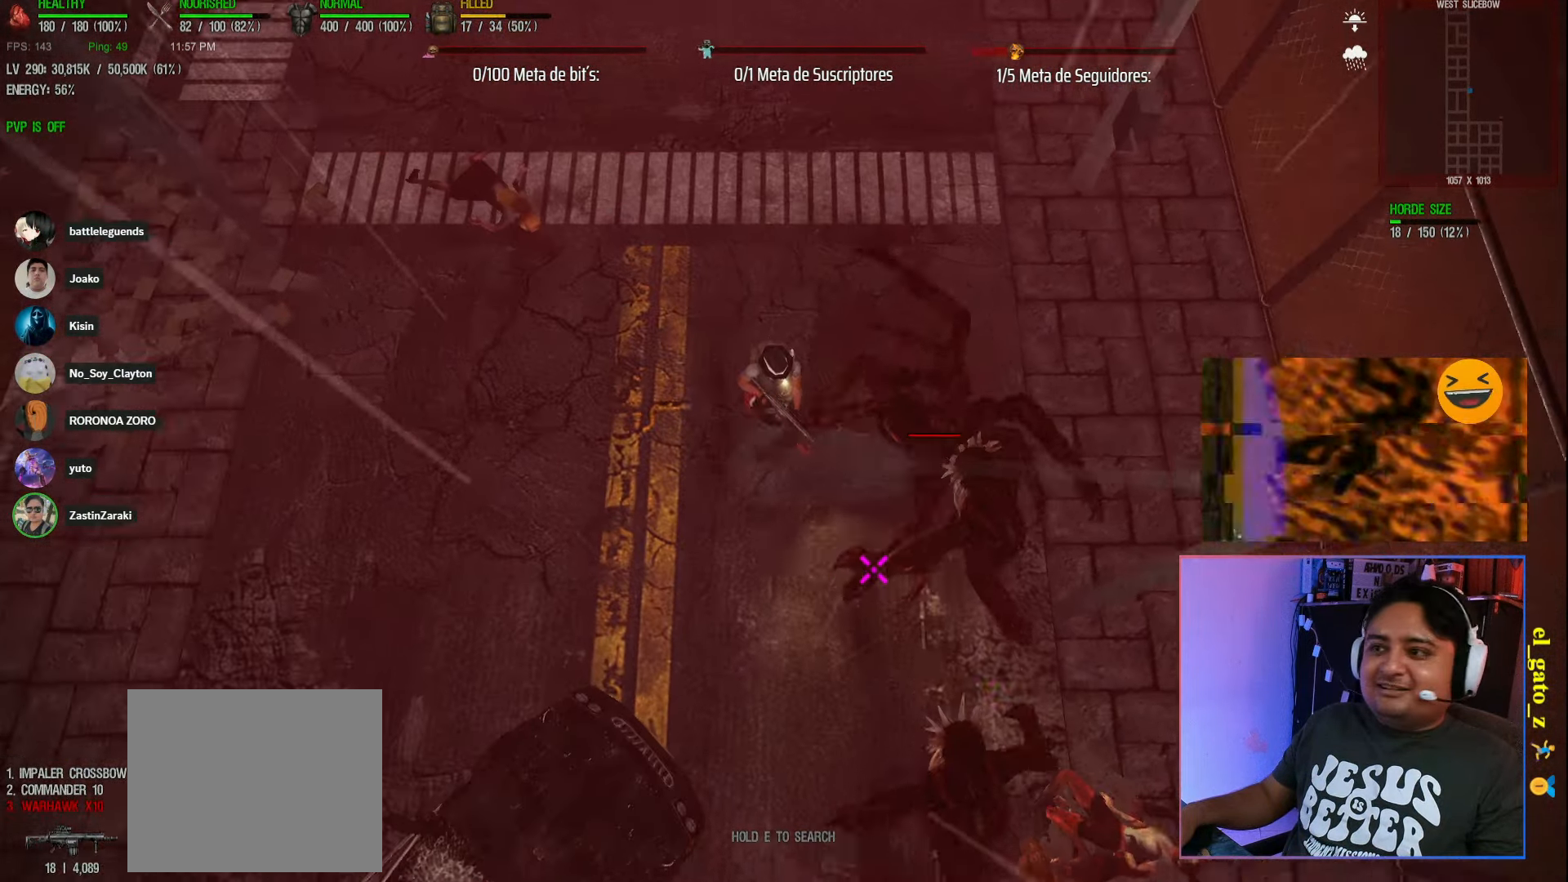
{"keys": ["shift", "space"], "events": [[67, "a", "up"], [433, "space", "down"]]}
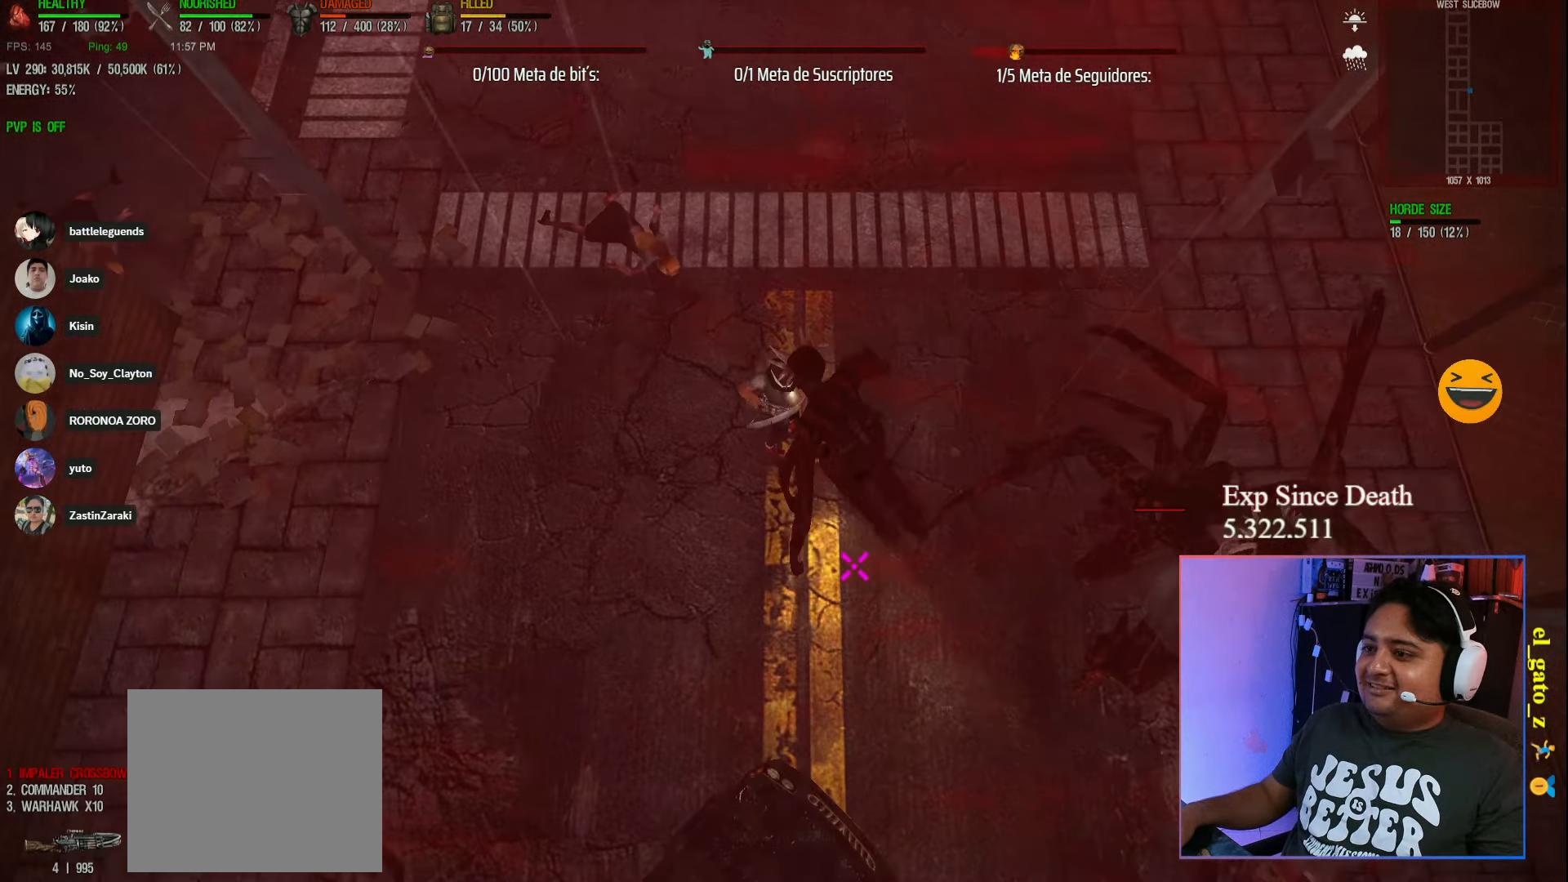
{"keys": ["a", "shift", "w"], "events": [[33, "a", "down"], [200, "space", "up"], [250, "w", "down"]]}
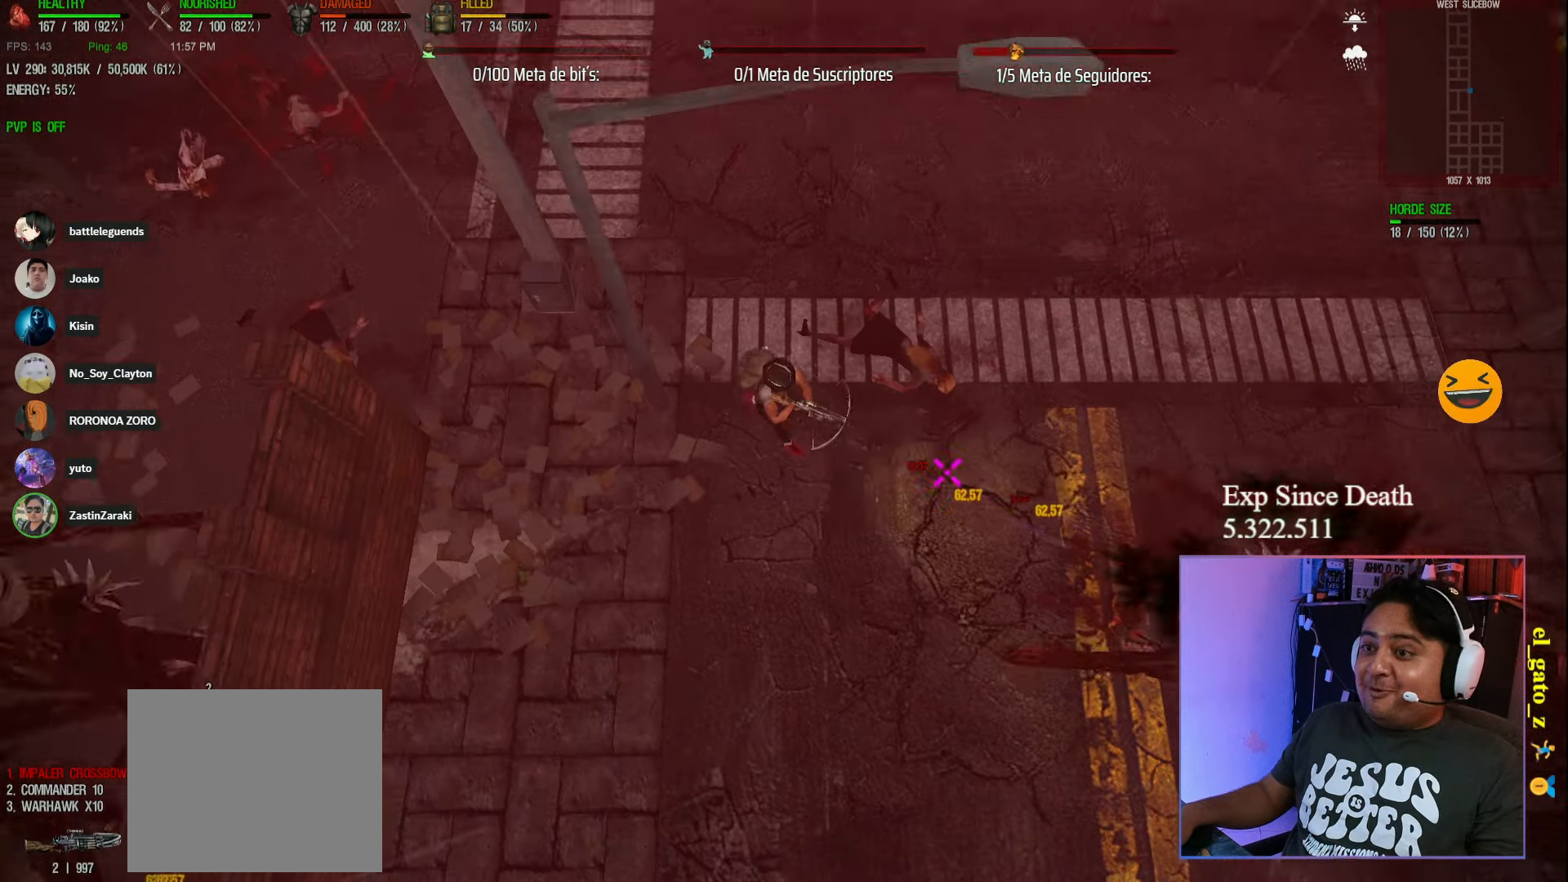
{"keys": ["shift", "w"], "events": [[17, "a", "up"]]}
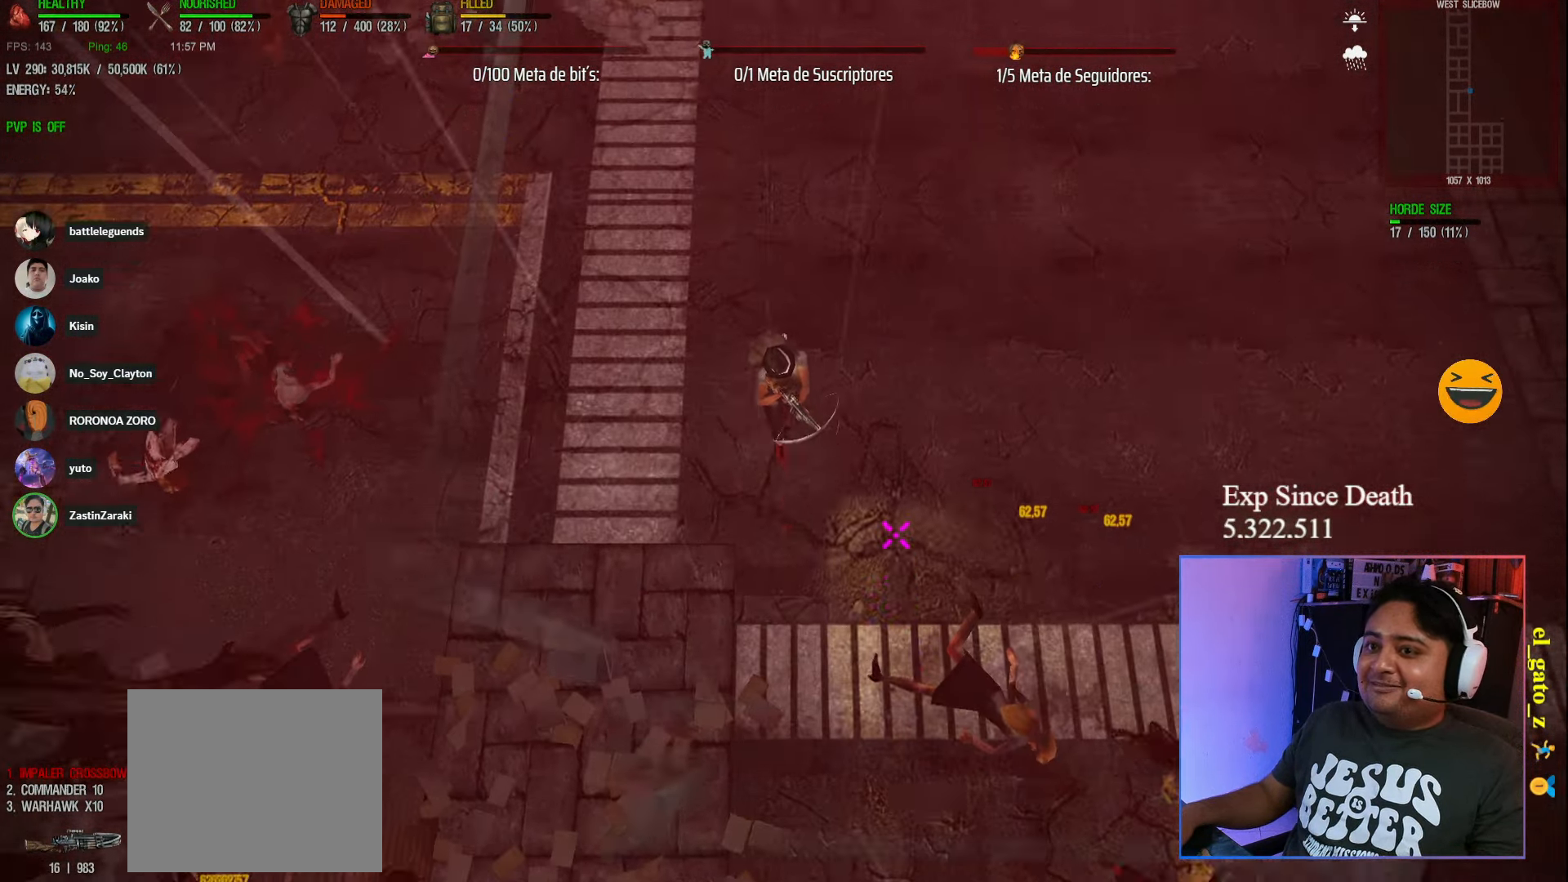
{"keys": ["a", "shift"], "events": [[300, "a", "down"], [417, "w", "up"]]}
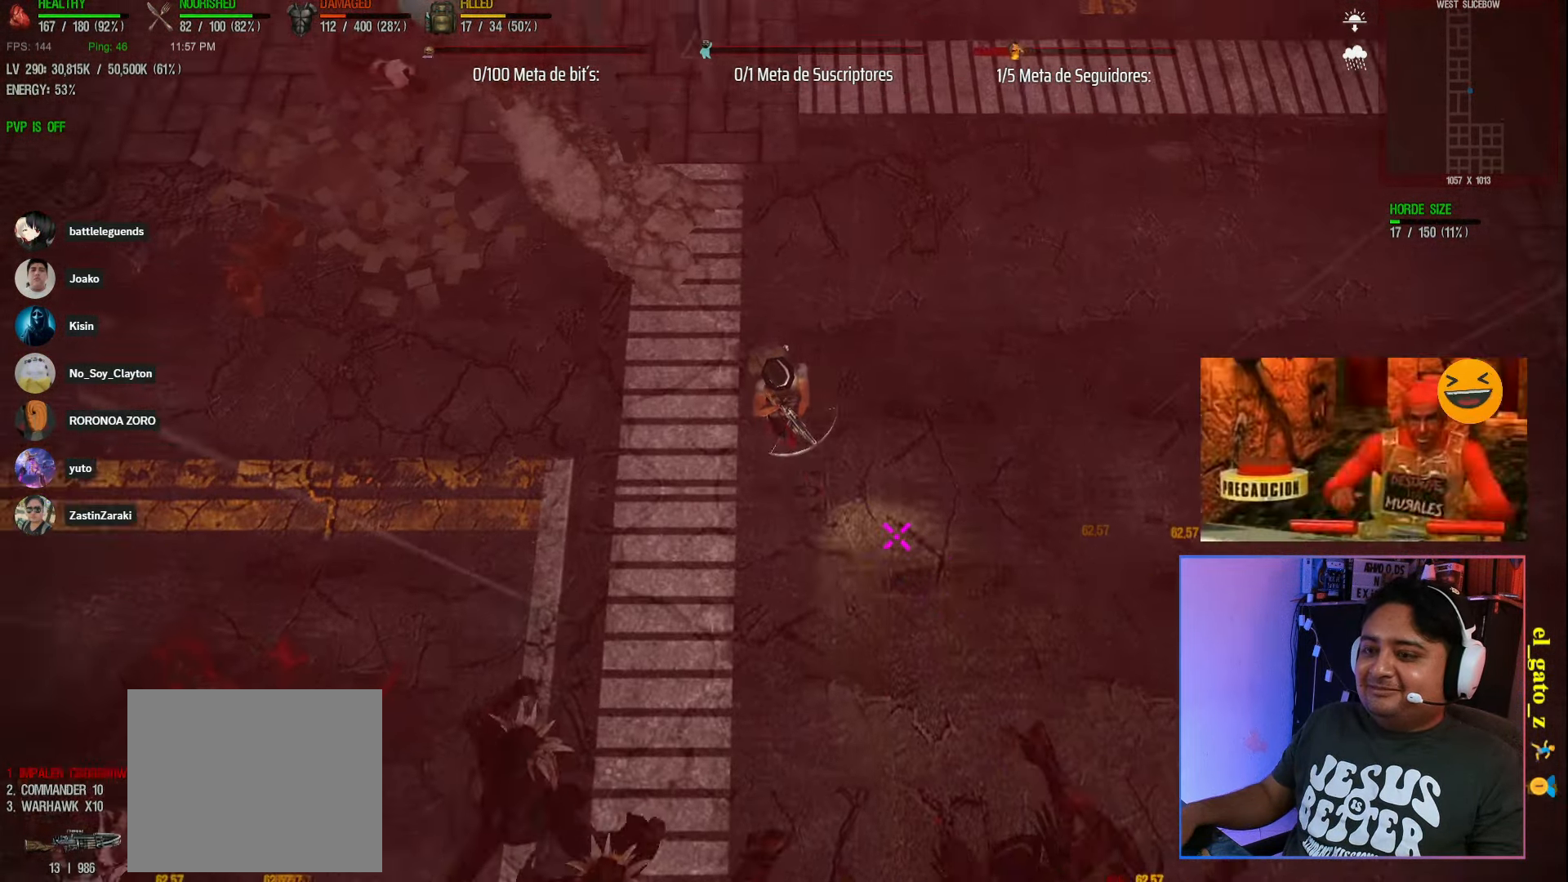
{"keys": ["shift"], "events": [[117, "space", "down"], [250, "space", "up"], [283, "a", "up"]]}
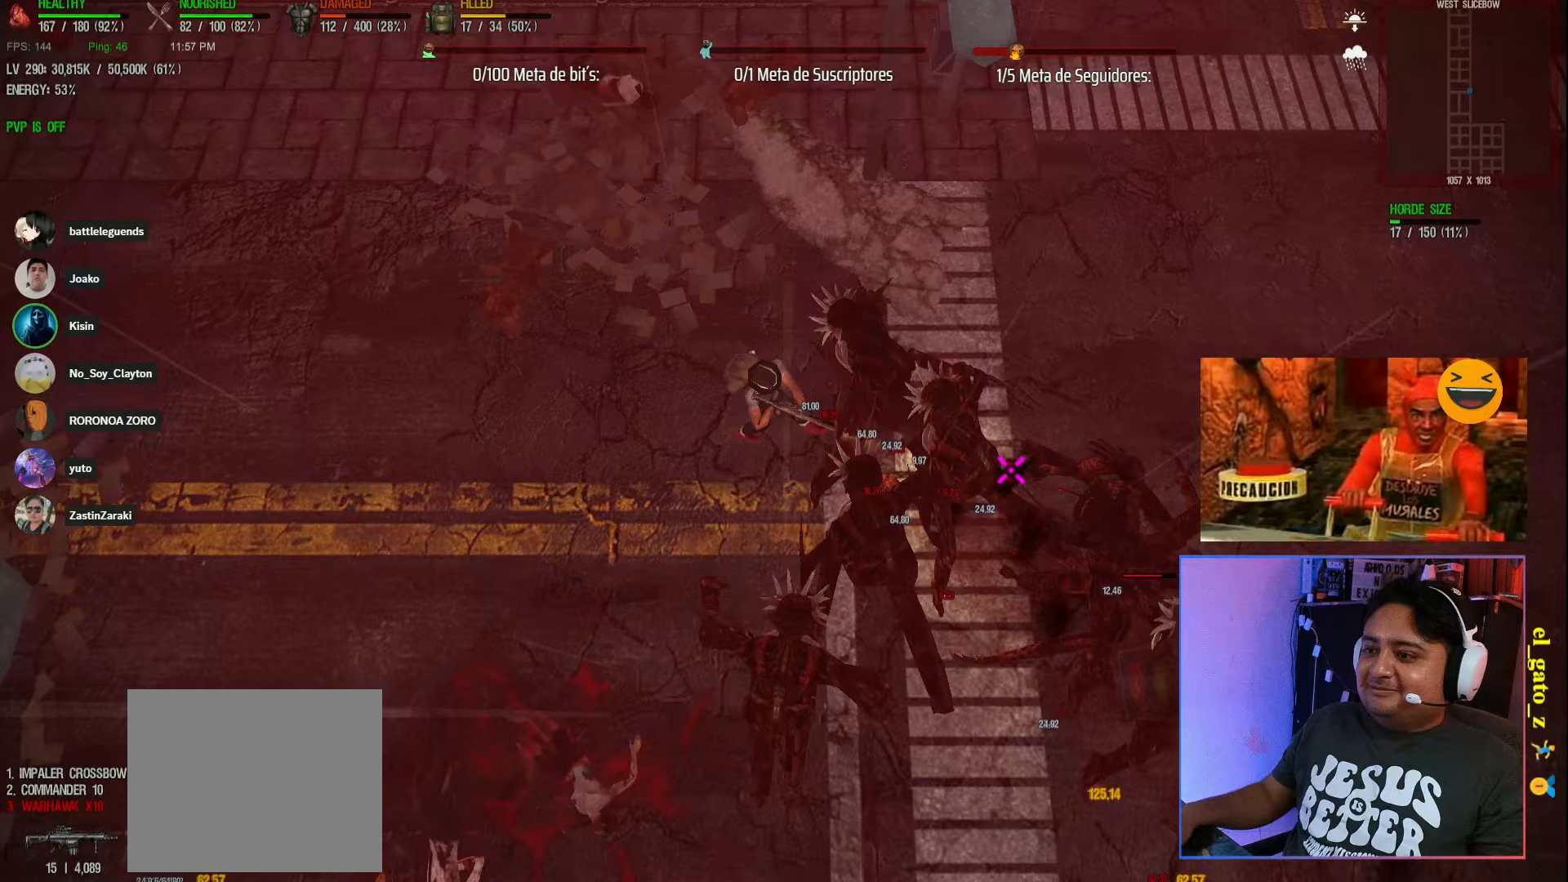
{"keys": ["shift", "w"], "events": [[367, "w", "down"]]}
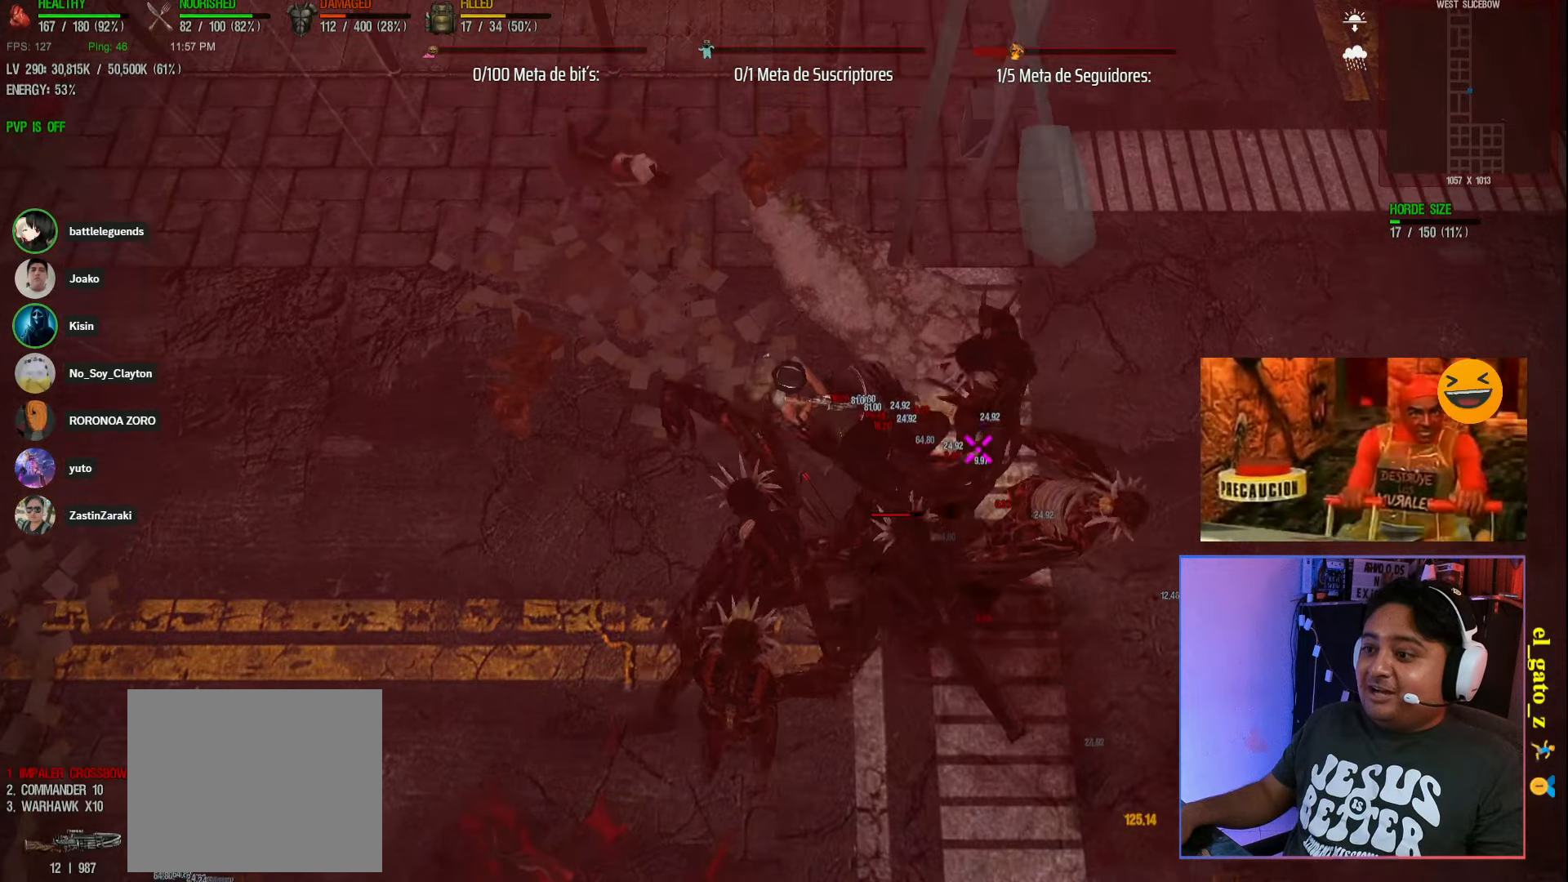
{"keys": ["d", "shift"], "events": [[333, "d", "down"], [433, "w", "up"]]}
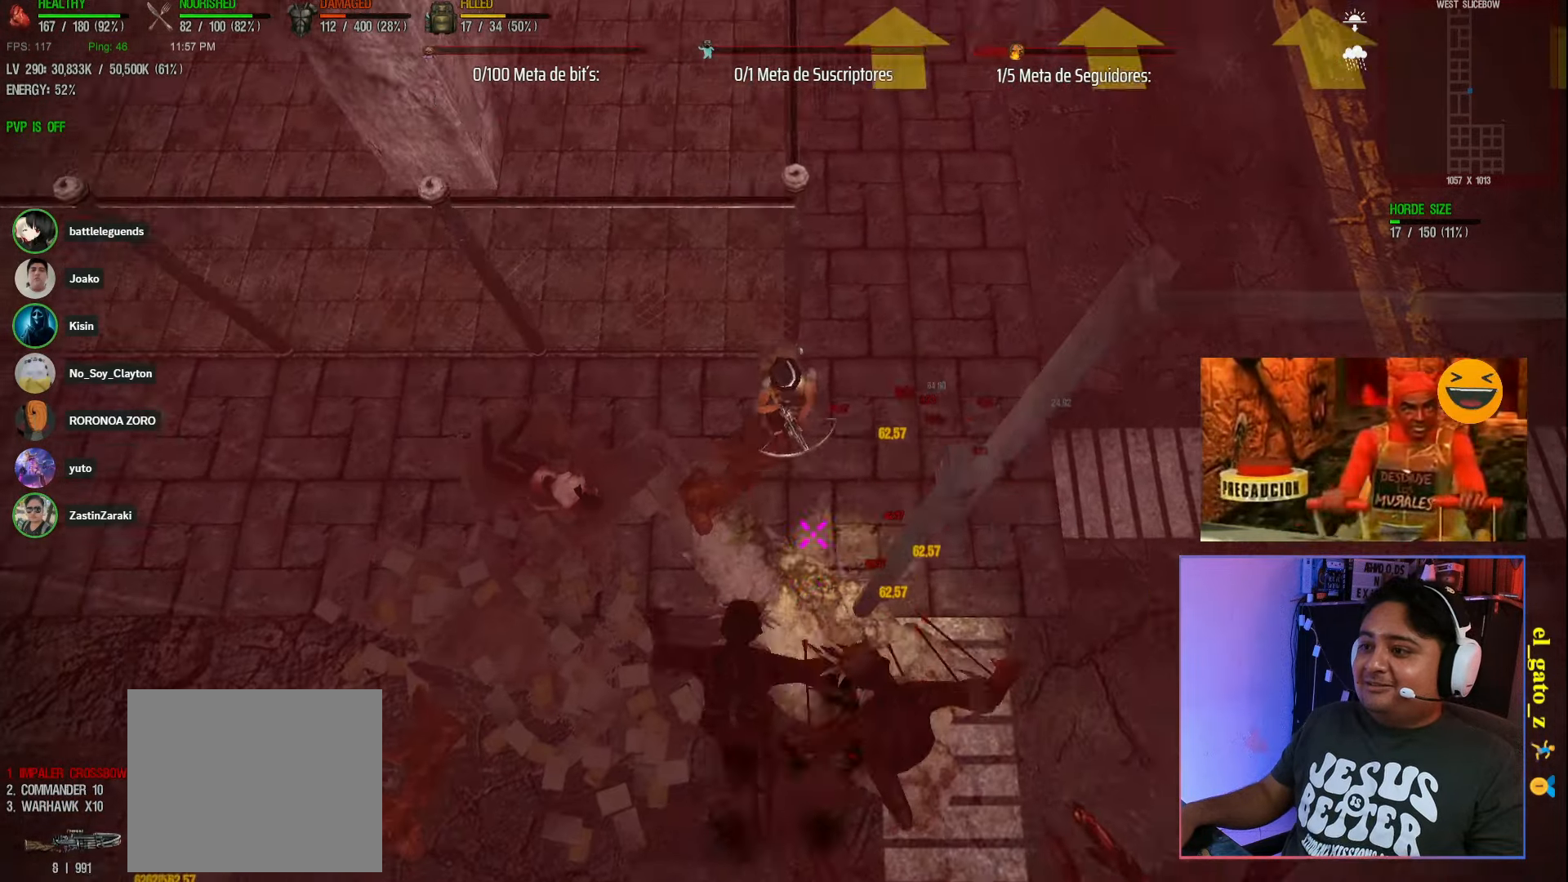
{"keys": ["d", "shift"], "events": [[150, "w", "down"], [267, "w", "up"], [333, "shift", "up"], [467, "shift", "down"]]}